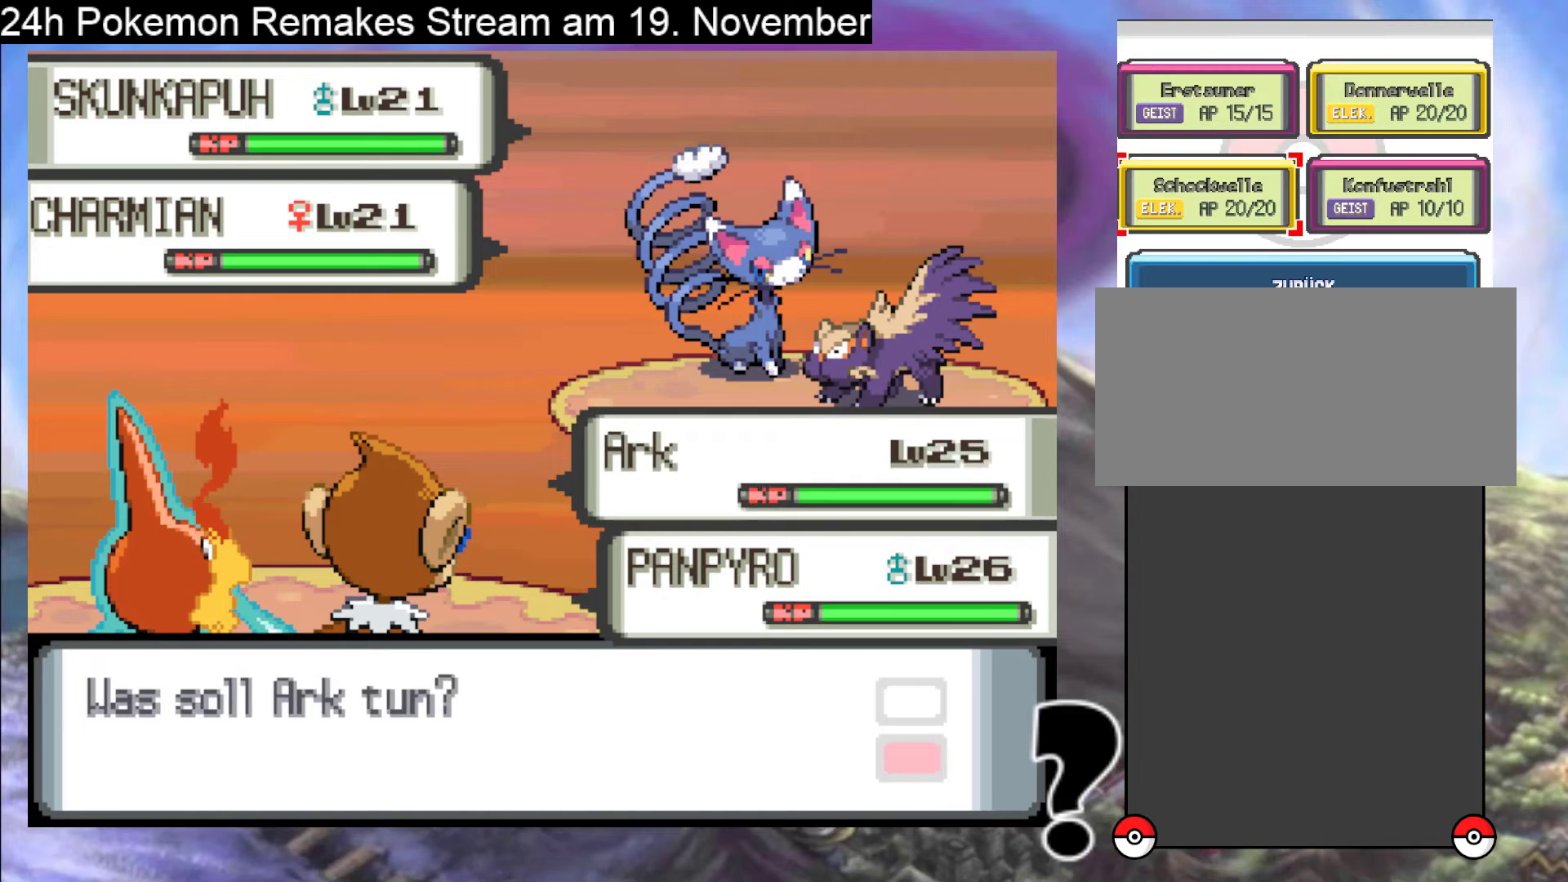
Gameplay with a controller (Nintendo layout); each line is a JSON object with the inputs held at the frame after it. "events" lists button and stick changes between this image and that frame as [ms after this image, input, new state], when the widget could be followed in between. Not read: L1 L3 R3.
{"buttons": [], "events": [[333, "A", "down"], [500, "A", "up"]]}
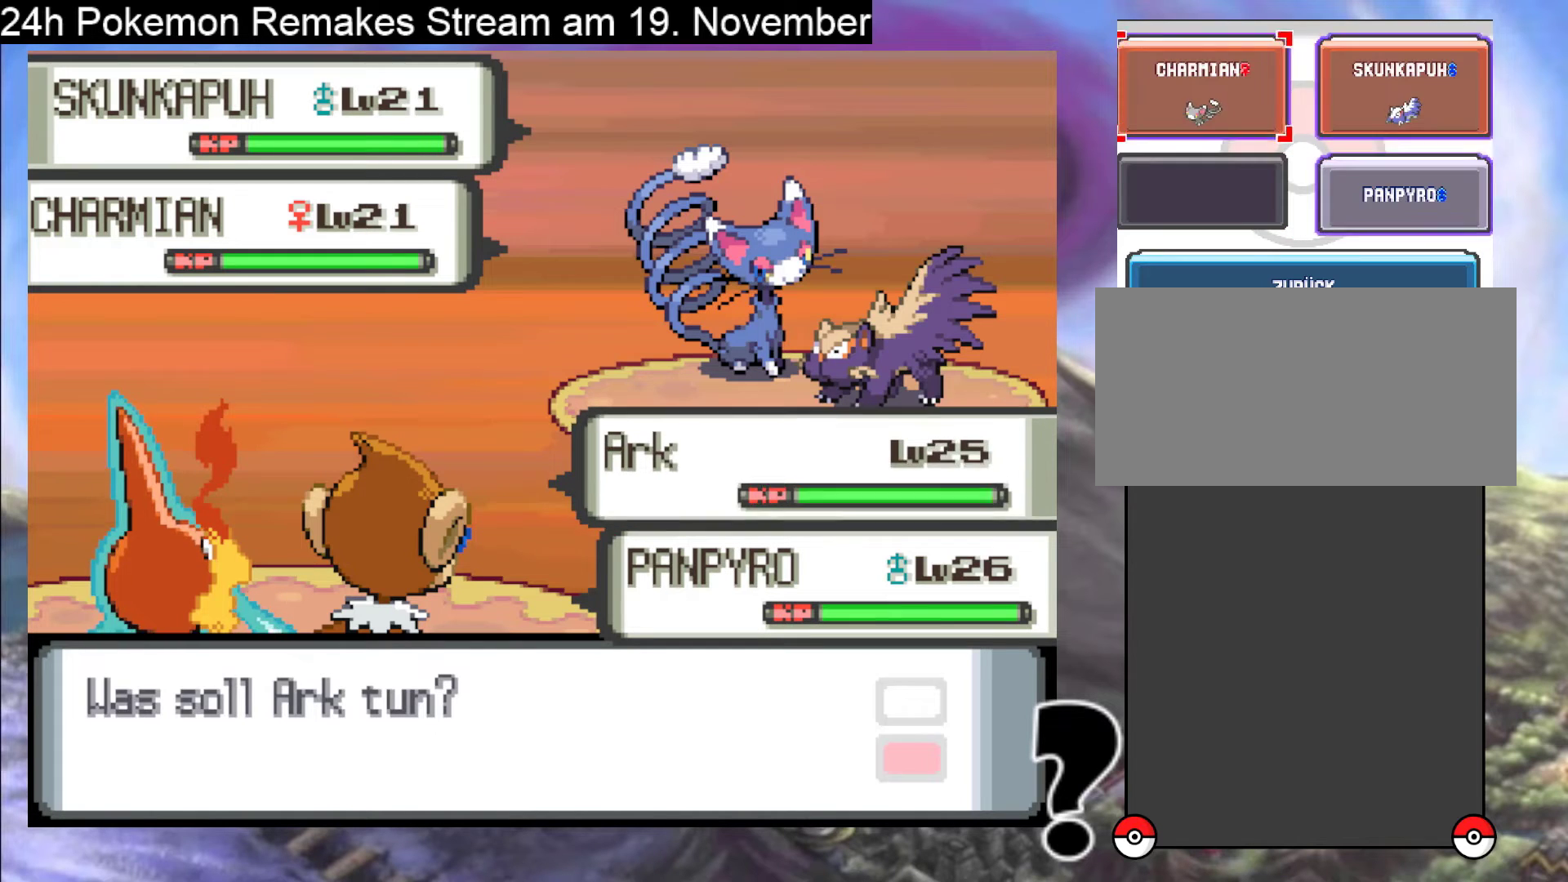
{"buttons": ["DPAD_RIGHT"], "events": [[500, "DPAD_RIGHT", "down"]]}
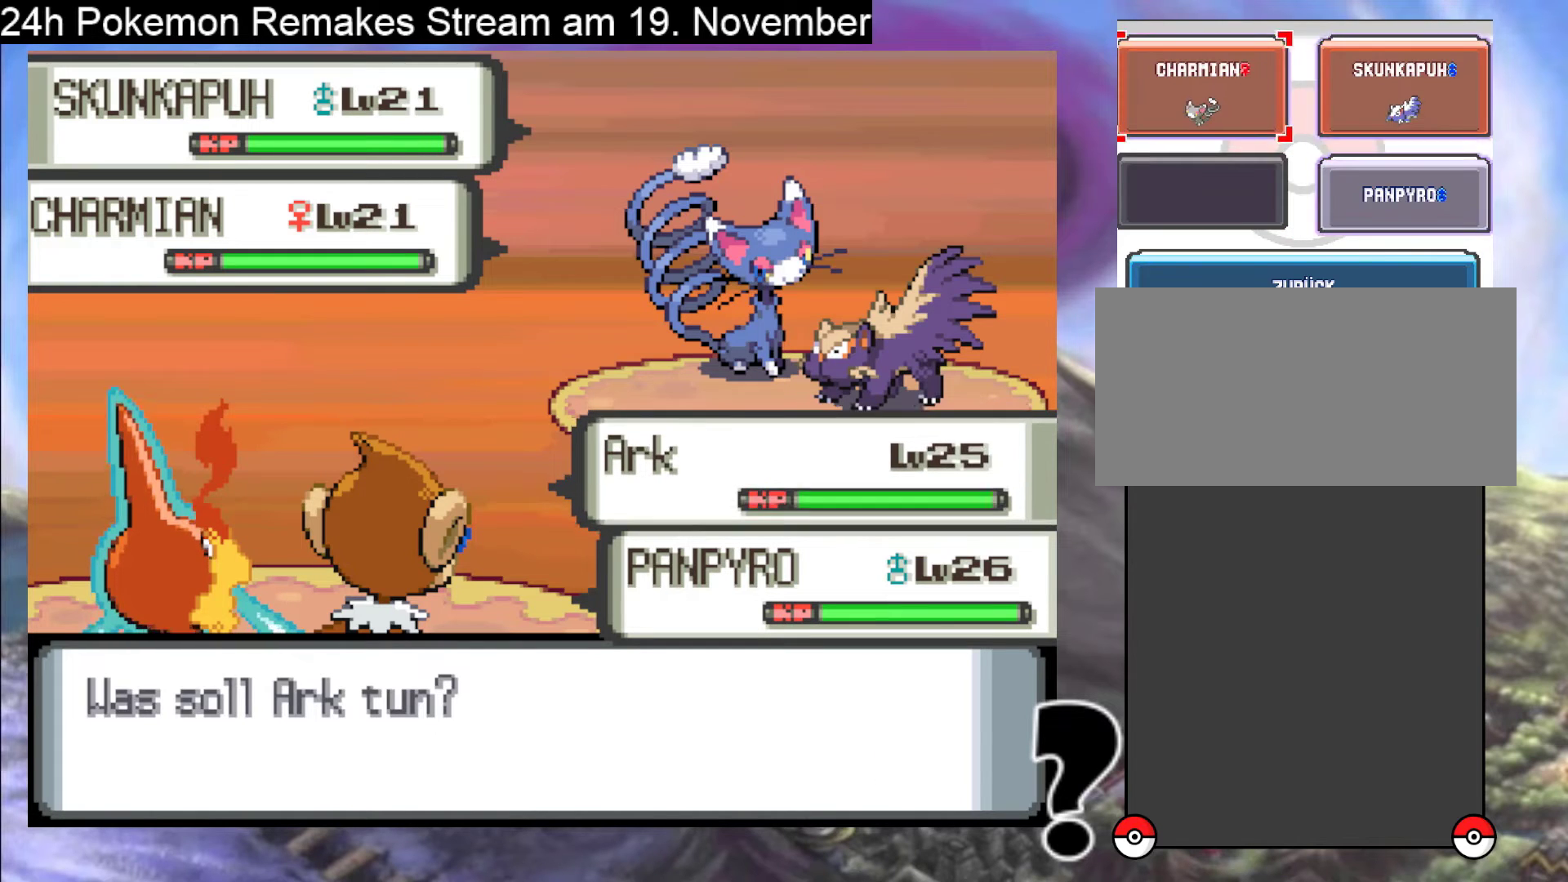
{"buttons": [], "events": [[133, "DPAD_RIGHT", "up"], [333, "A", "down"], [467, "A", "up"]]}
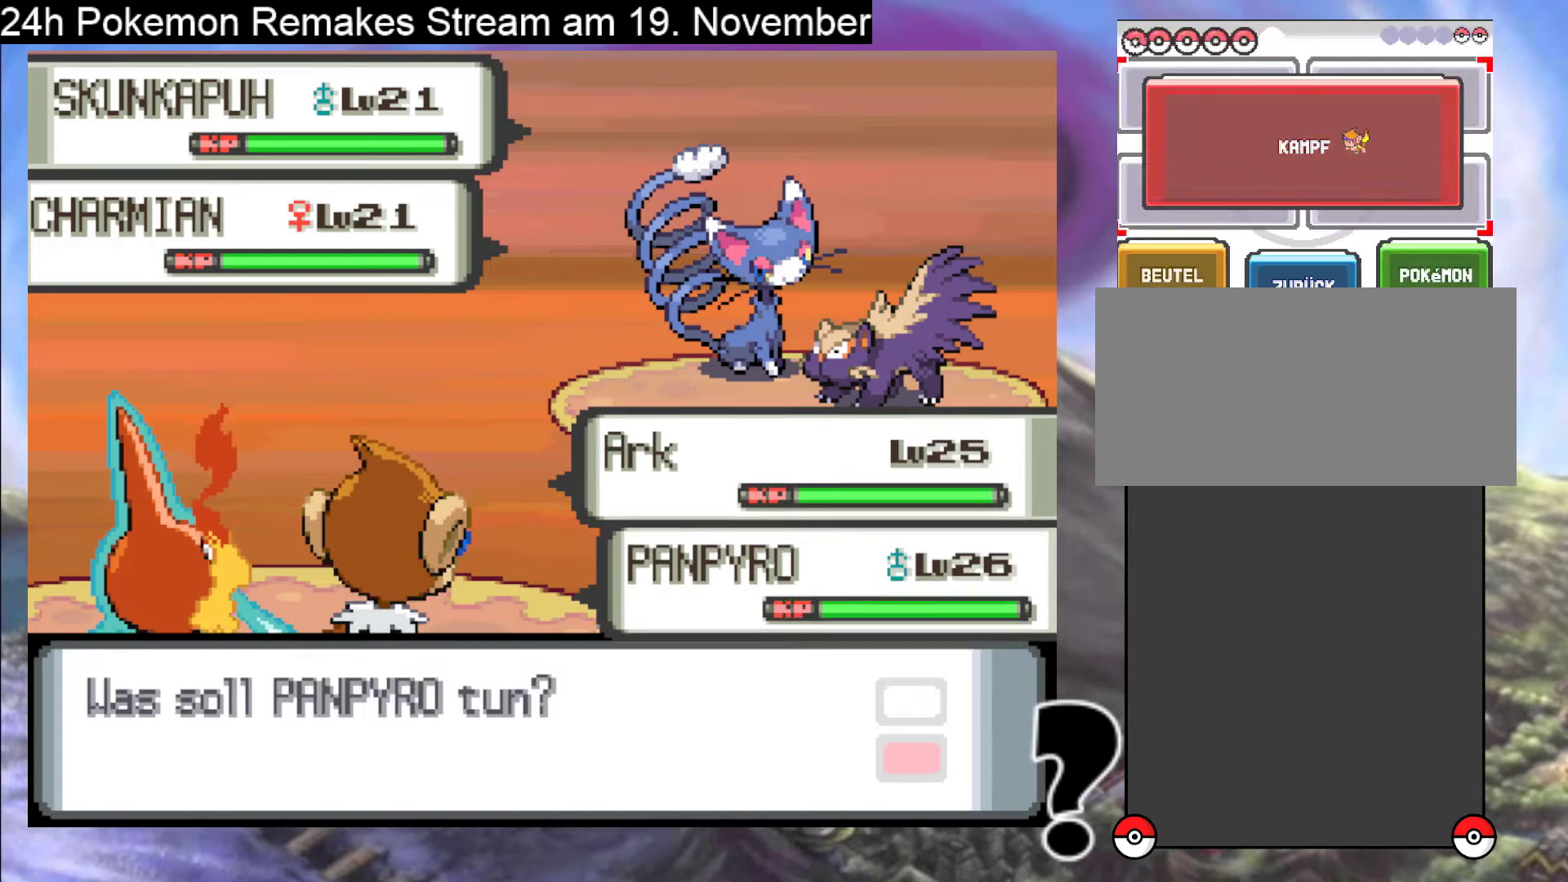
{"buttons": [], "events": [[100, "A", "down"], [267, "A", "up"]]}
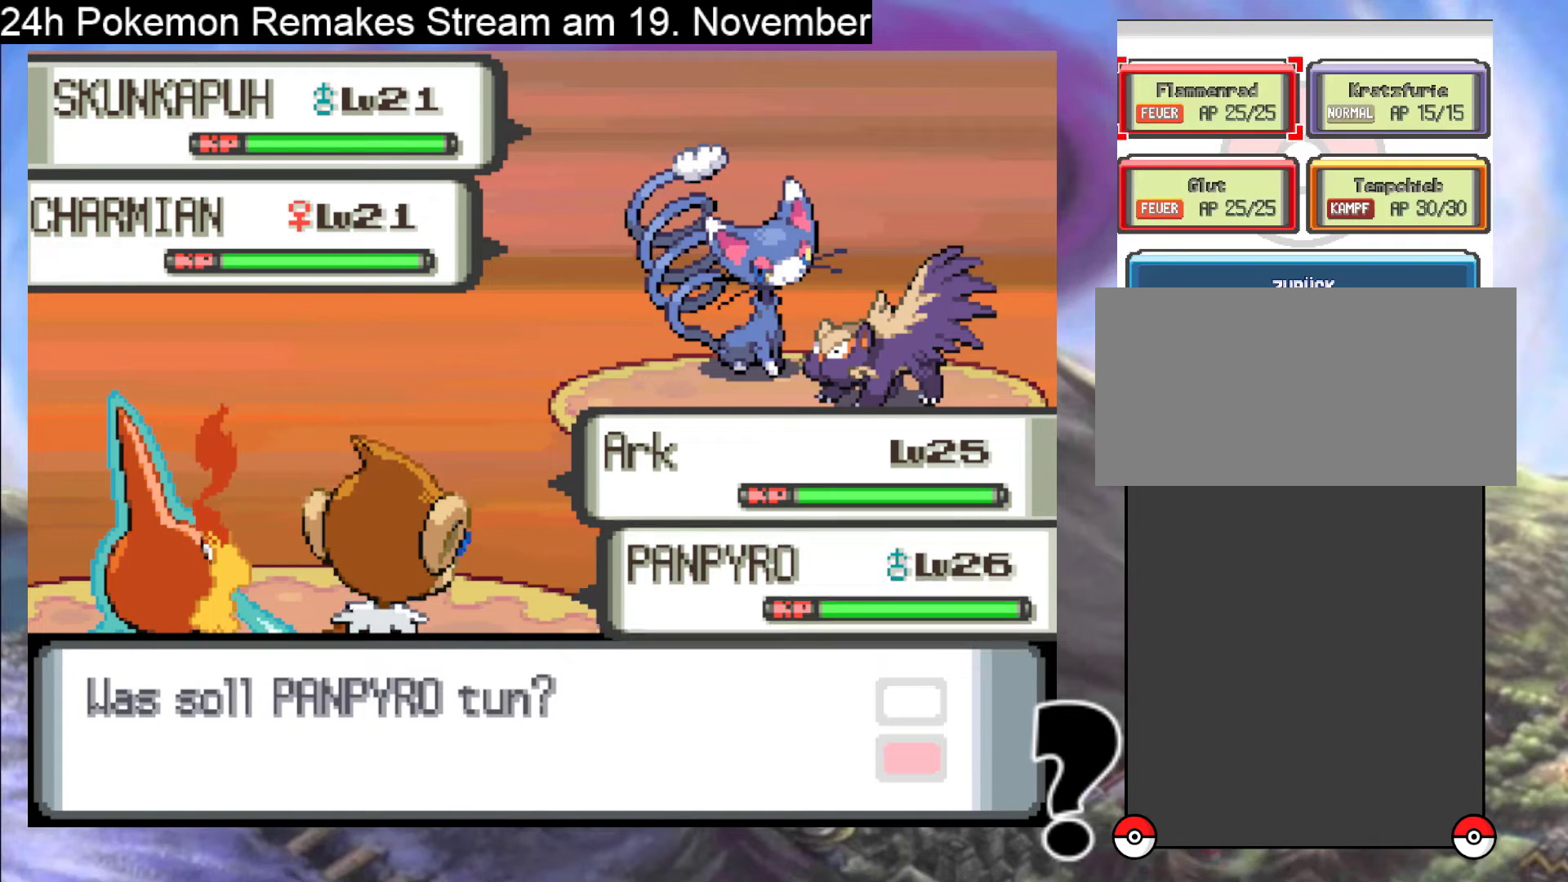
{"buttons": [], "events": [[100, "DPAD_DOWN", "down"], [200, "DPAD_DOWN", "up"], [300, "DPAD_RIGHT", "down"], [400, "DPAD_RIGHT", "up"]]}
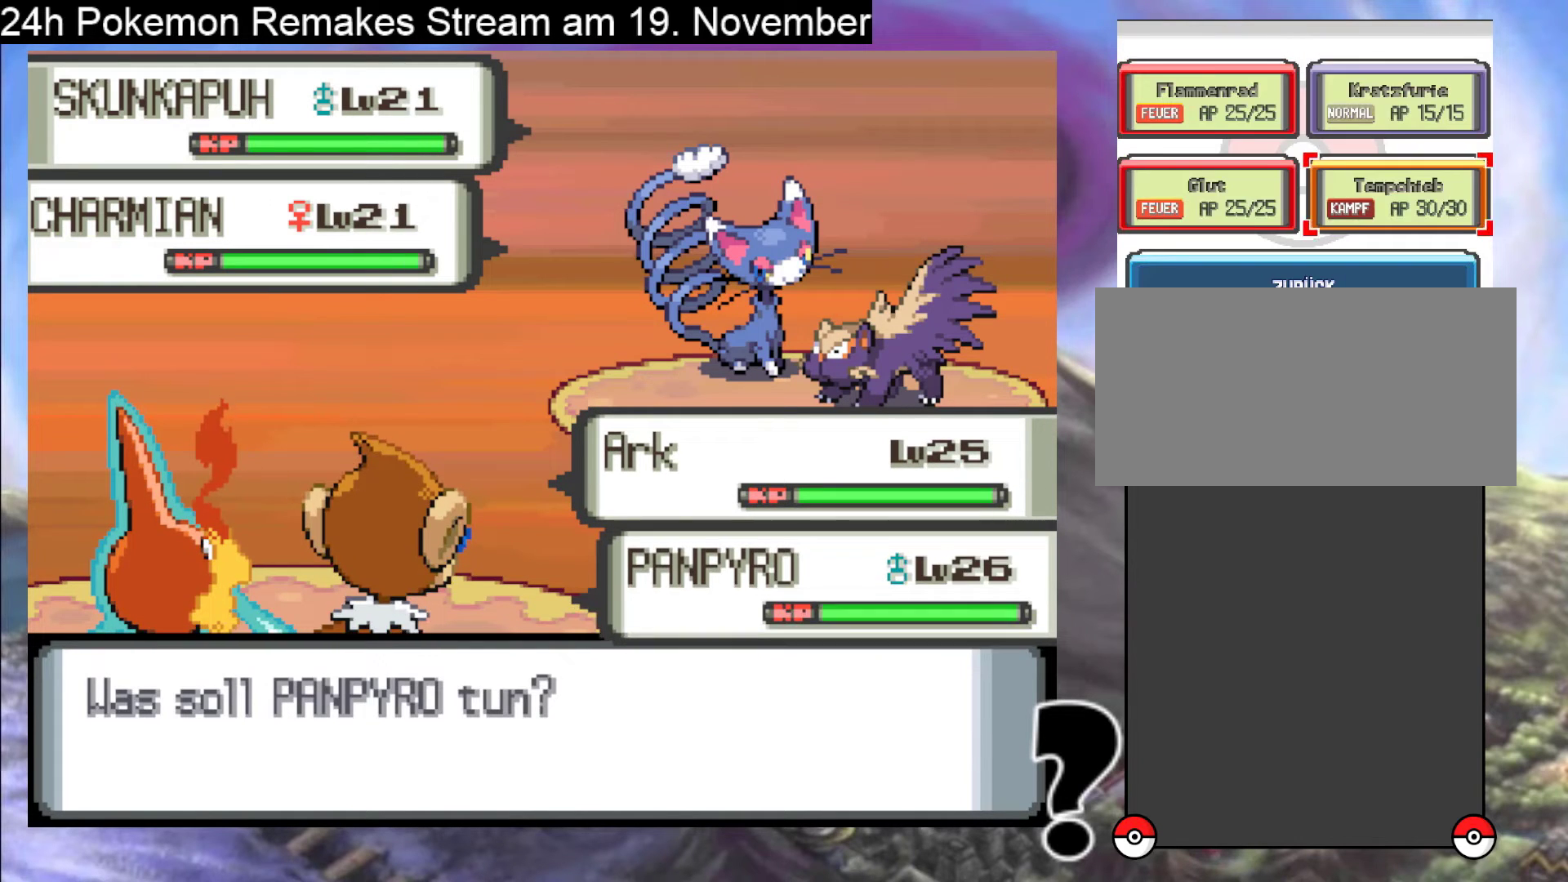
{"buttons": [], "events": [[333, "A", "down"], [467, "A", "up"]]}
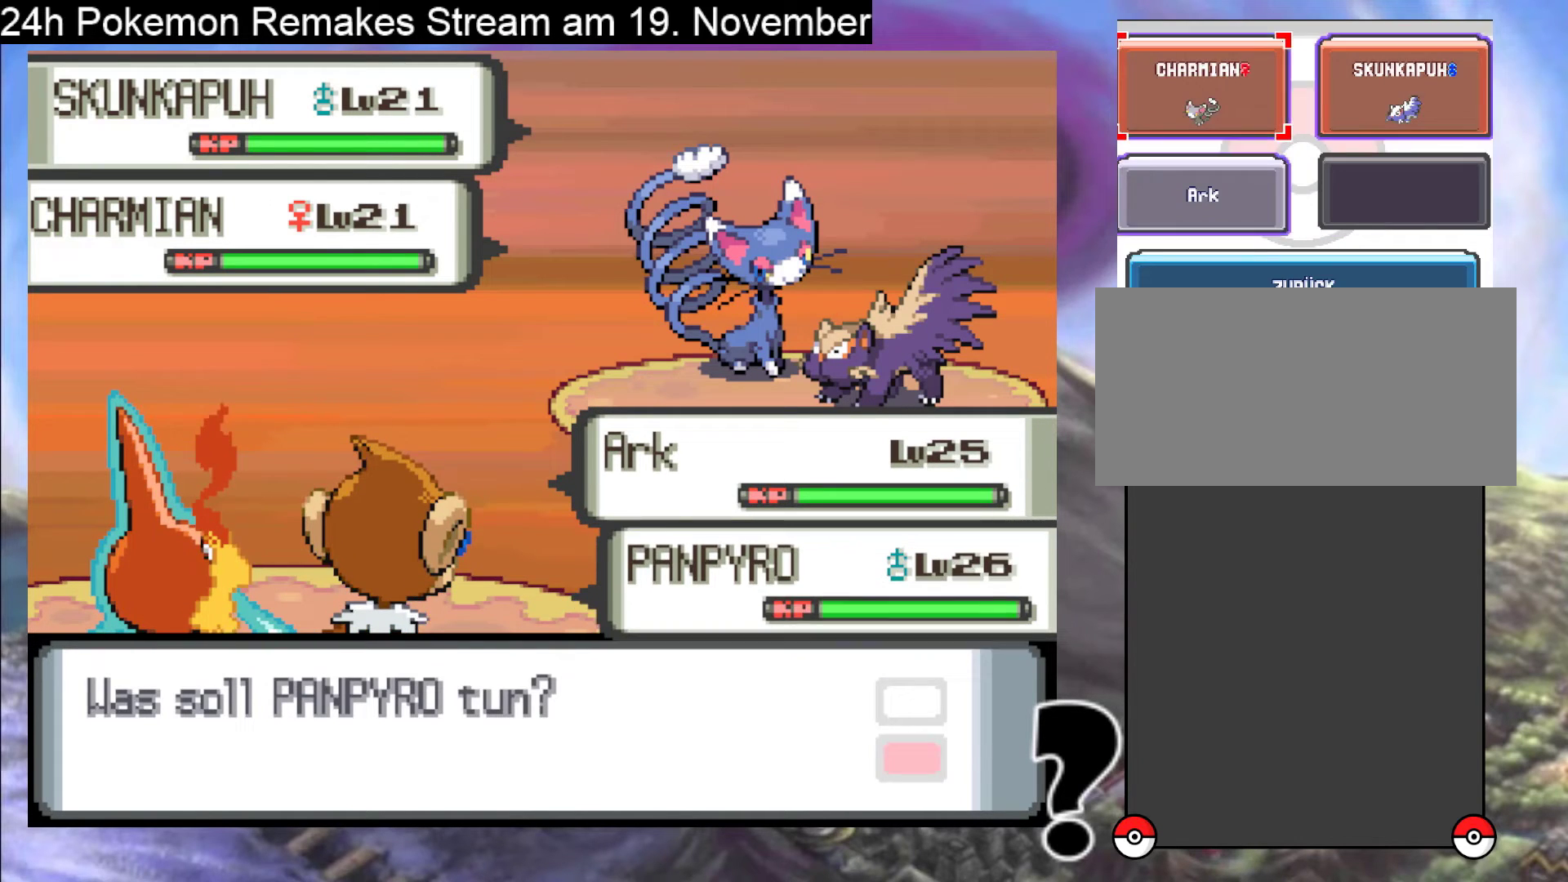
{"buttons": [], "events": [[200, "DPAD_RIGHT", "down"], [300, "DPAD_RIGHT", "up"]]}
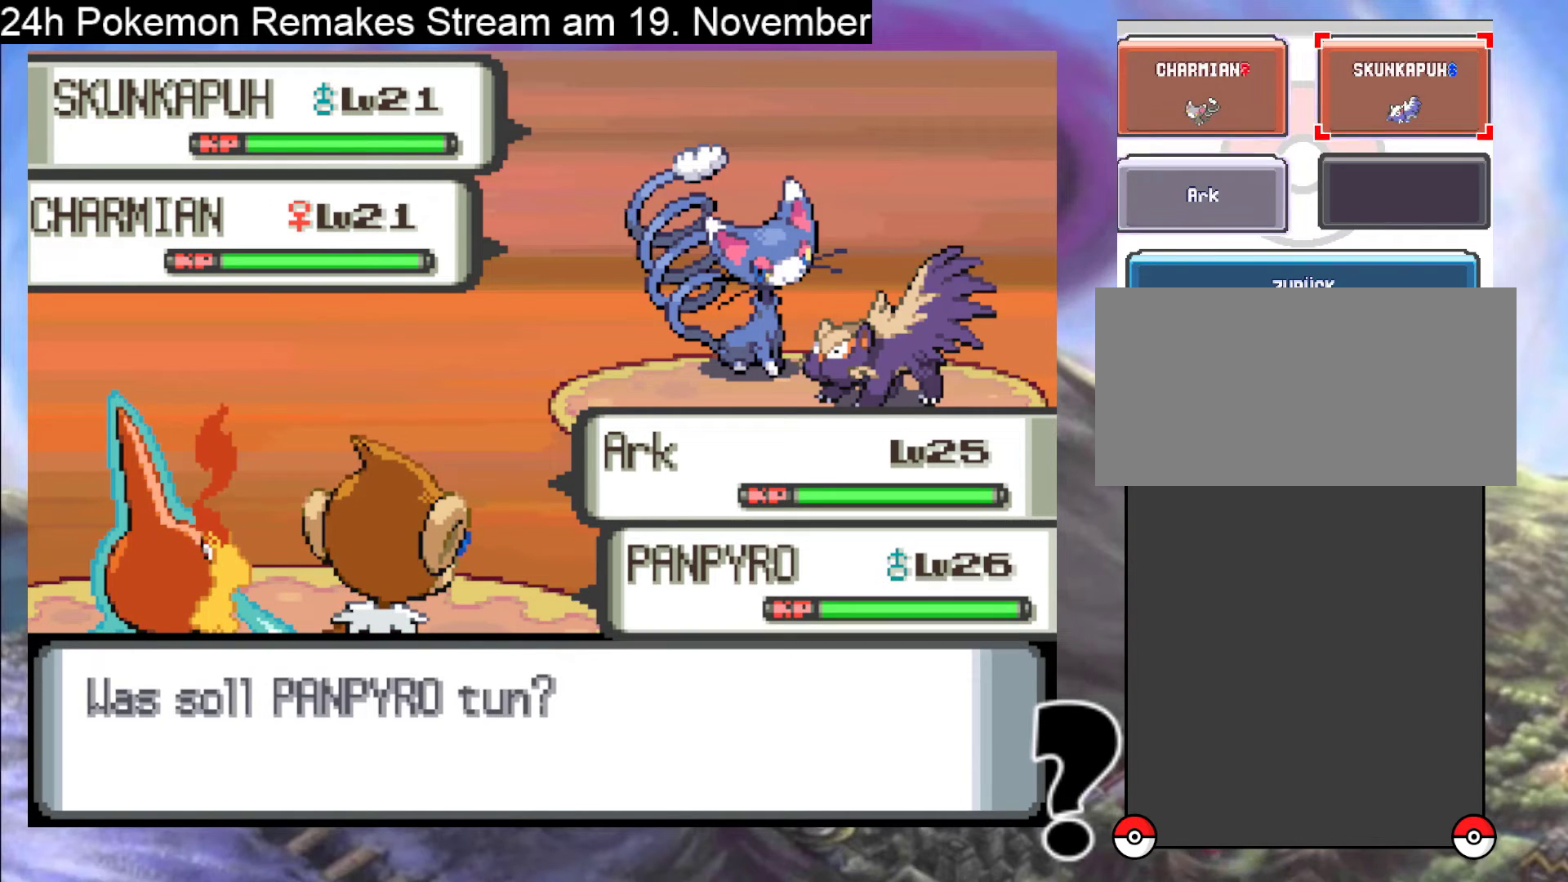
{"buttons": [], "events": [[167, "A", "down"], [267, "A", "up"], [333, "A", "down"], [467, "A", "up"]]}
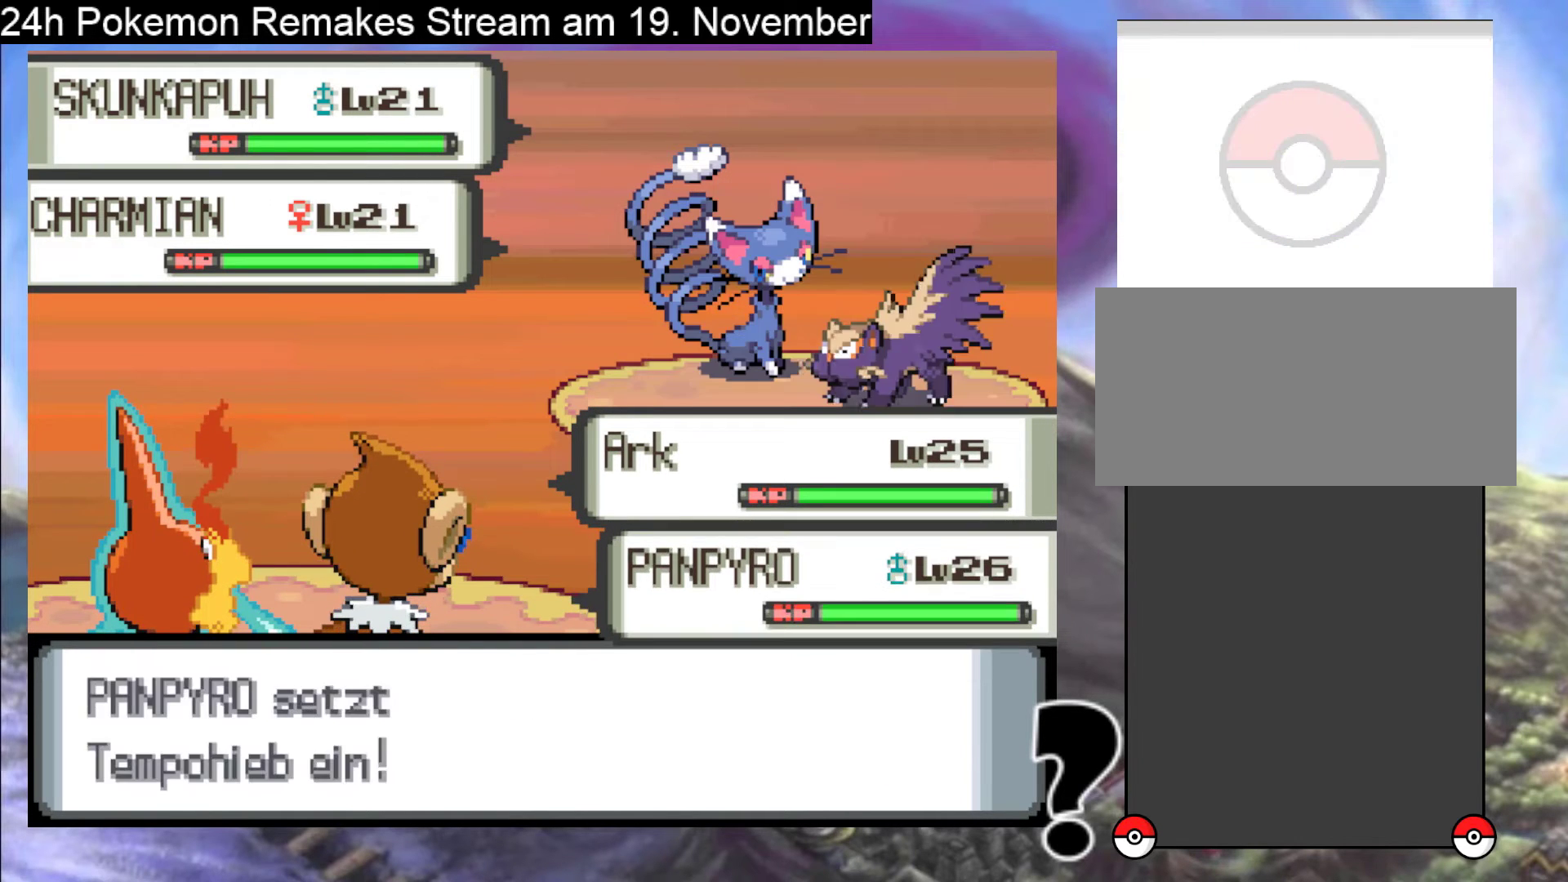
{"buttons": ["A"], "events": [[33, "A", "down"]]}
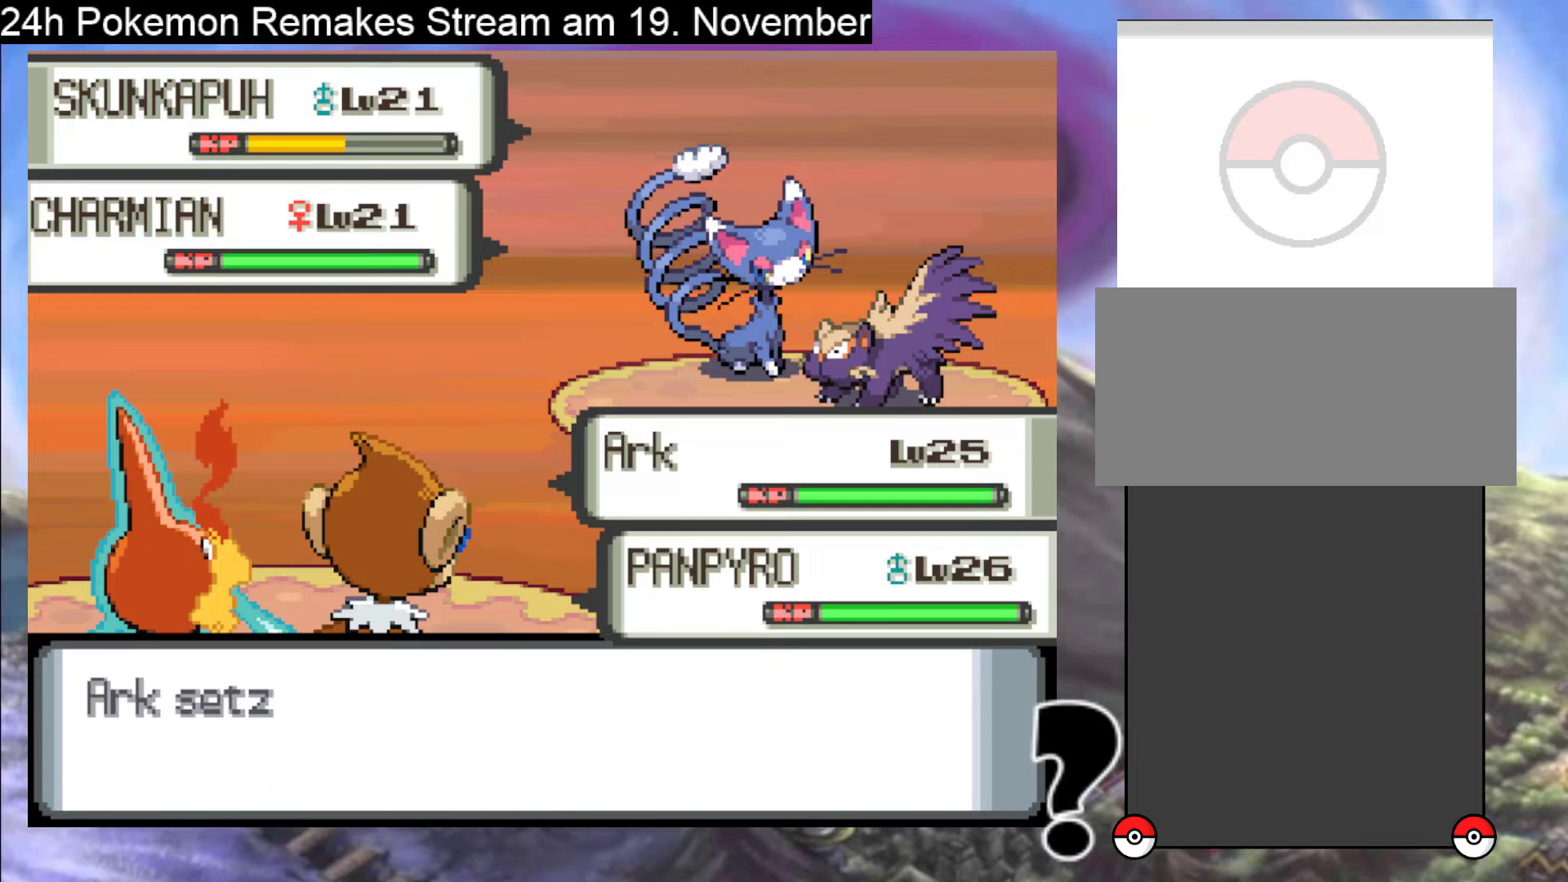
{"buttons": ["A"], "events": [[167, "A", "up"], [300, "A", "down"], [400, "A", "up"], [500, "A", "down"]]}
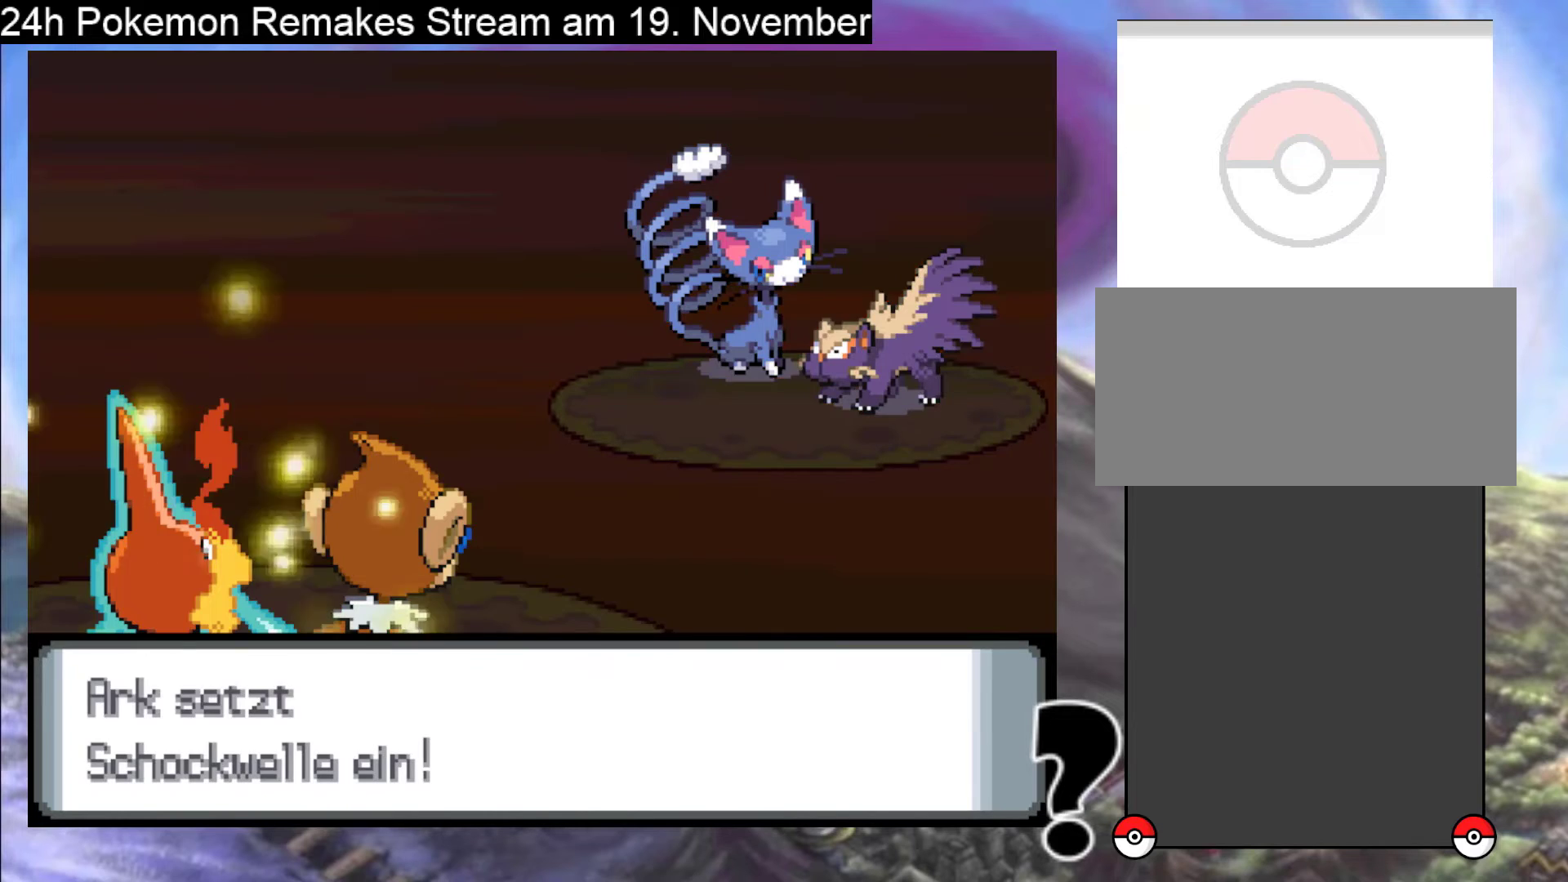
{"buttons": [], "events": [[500, "A", "up"]]}
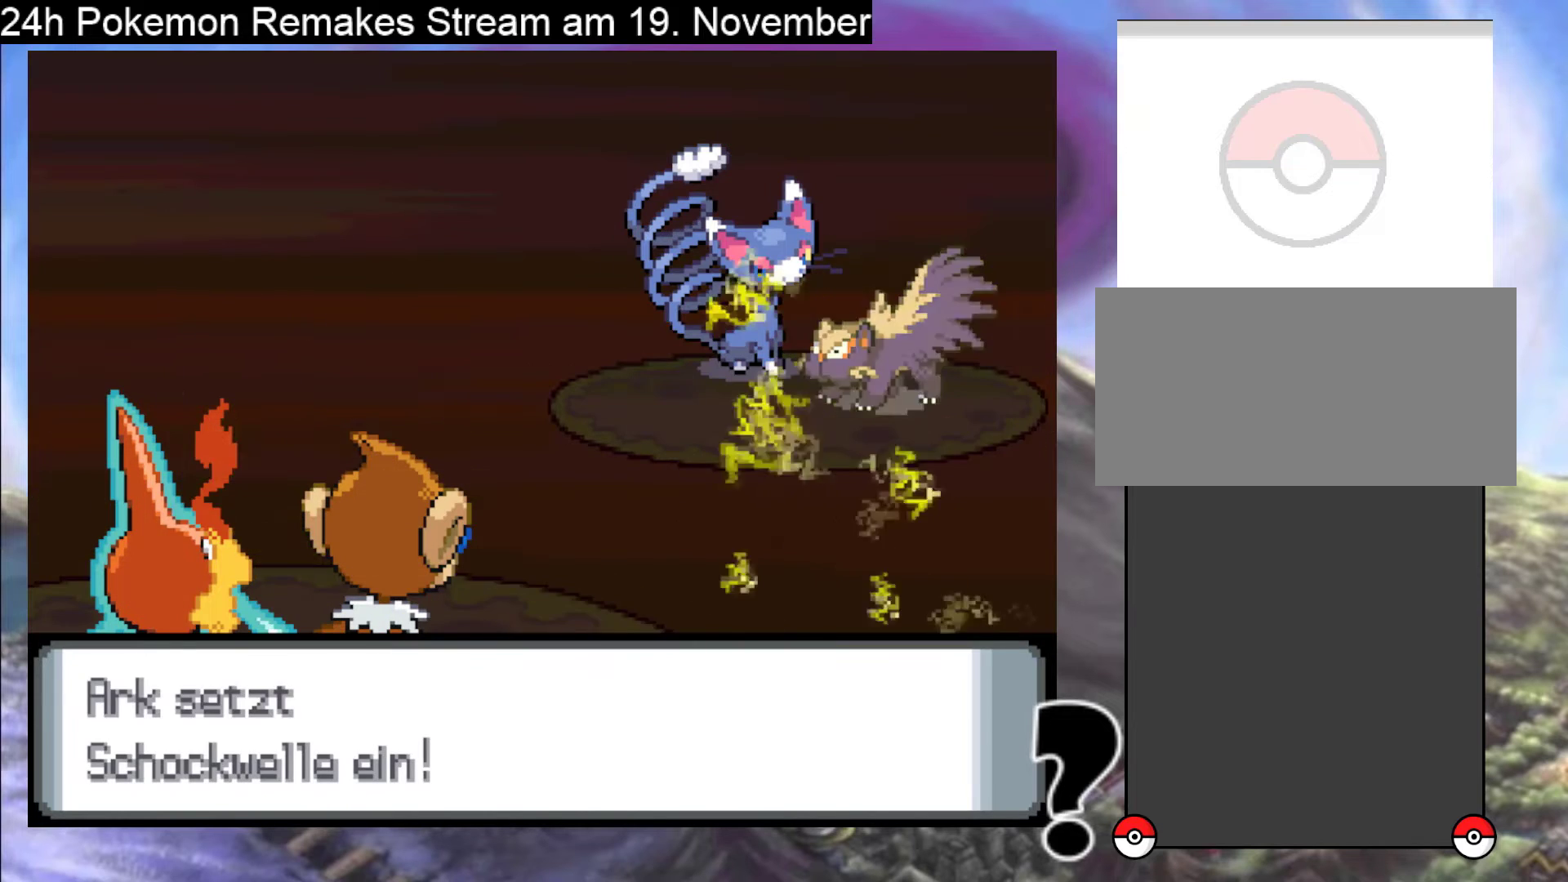
{"buttons": ["A"], "events": [[67, "A", "down"]]}
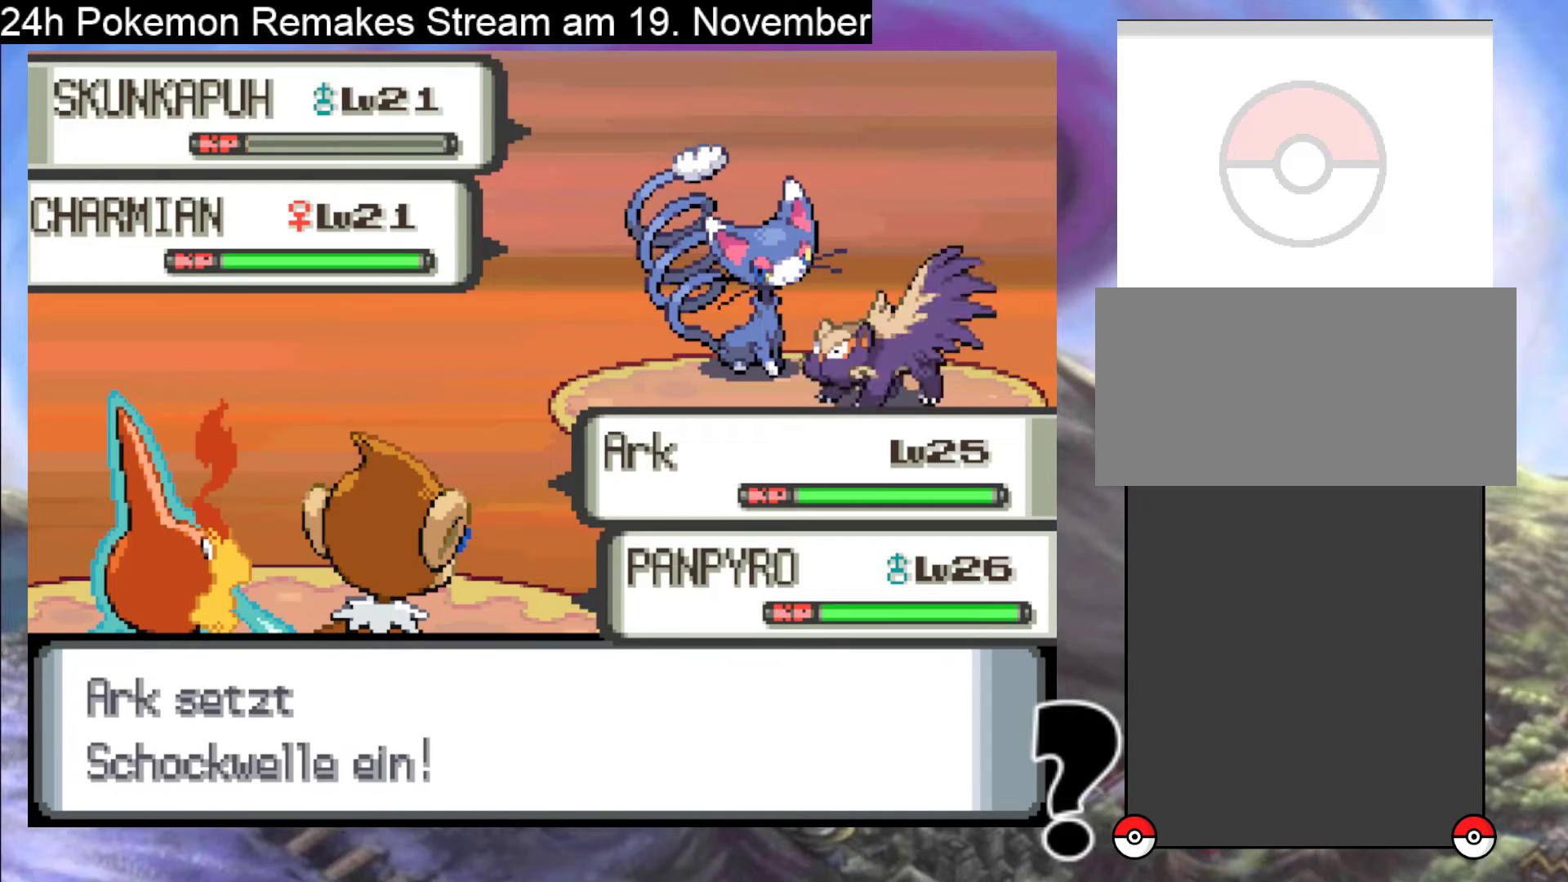
{"buttons": [], "events": [[267, "A", "up"], [367, "A", "down"], [500, "A", "up"]]}
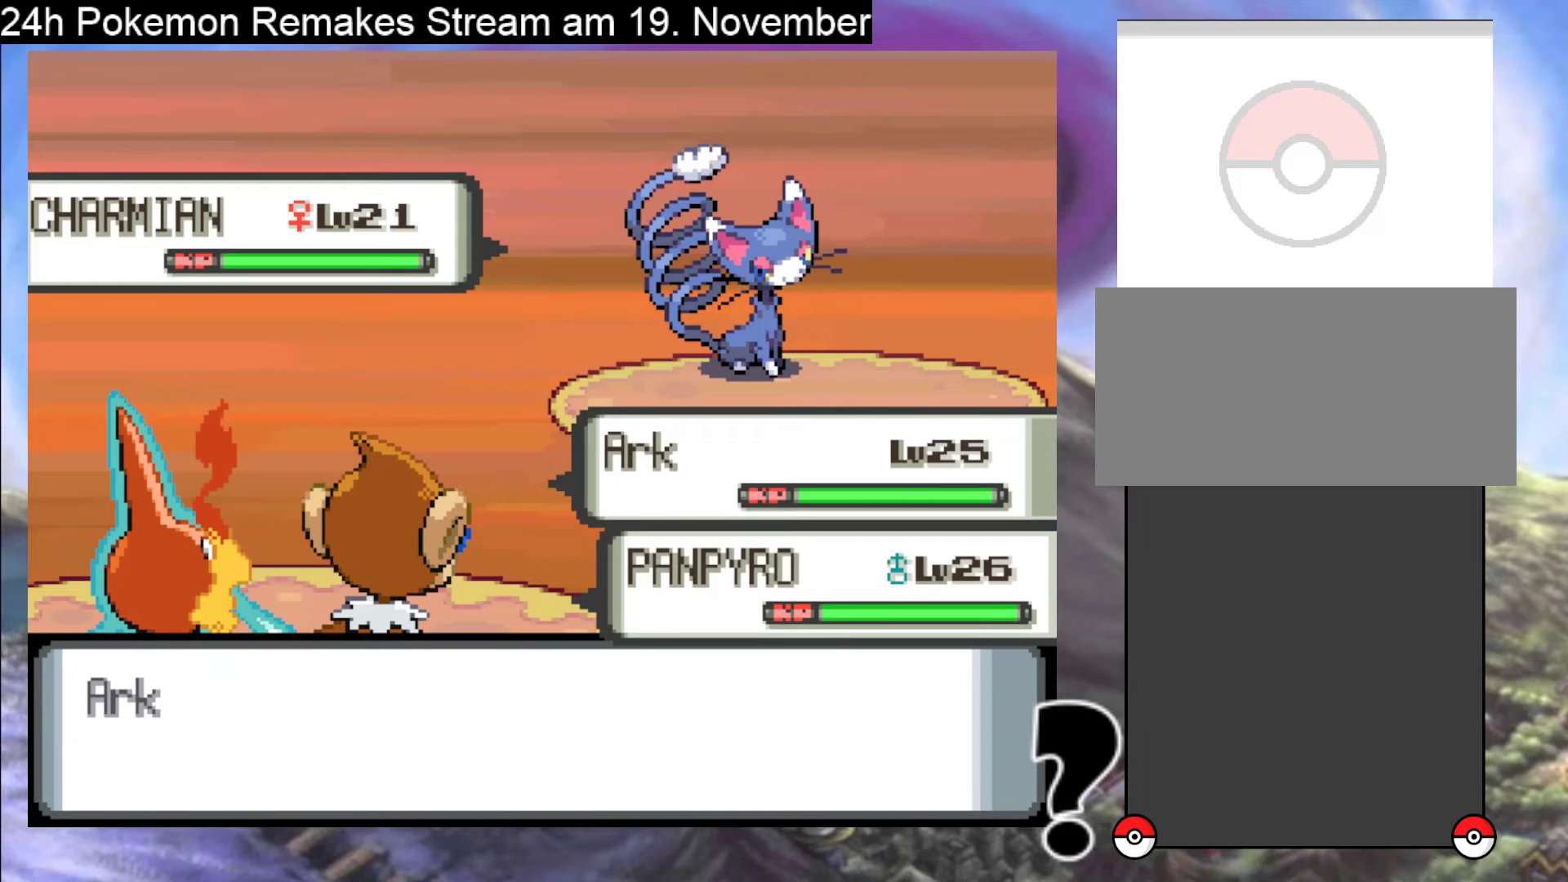
{"buttons": ["A"], "events": [[33, "A", "down"], [167, "A", "up"], [267, "A", "down"], [400, "A", "up"], [467, "A", "down"]]}
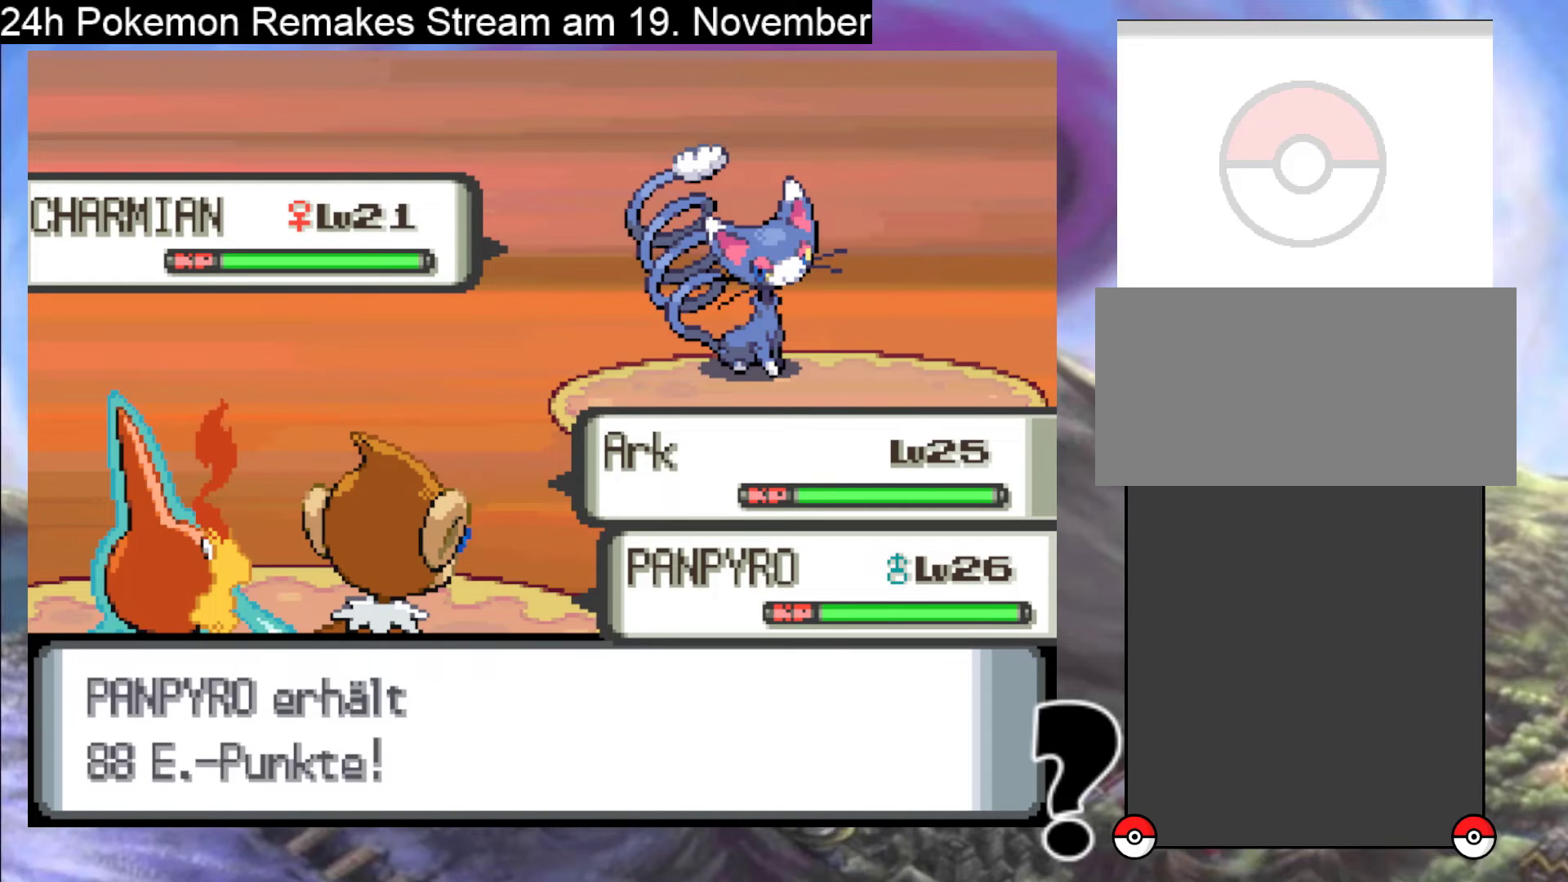
{"buttons": [], "events": [[267, "A", "up"]]}
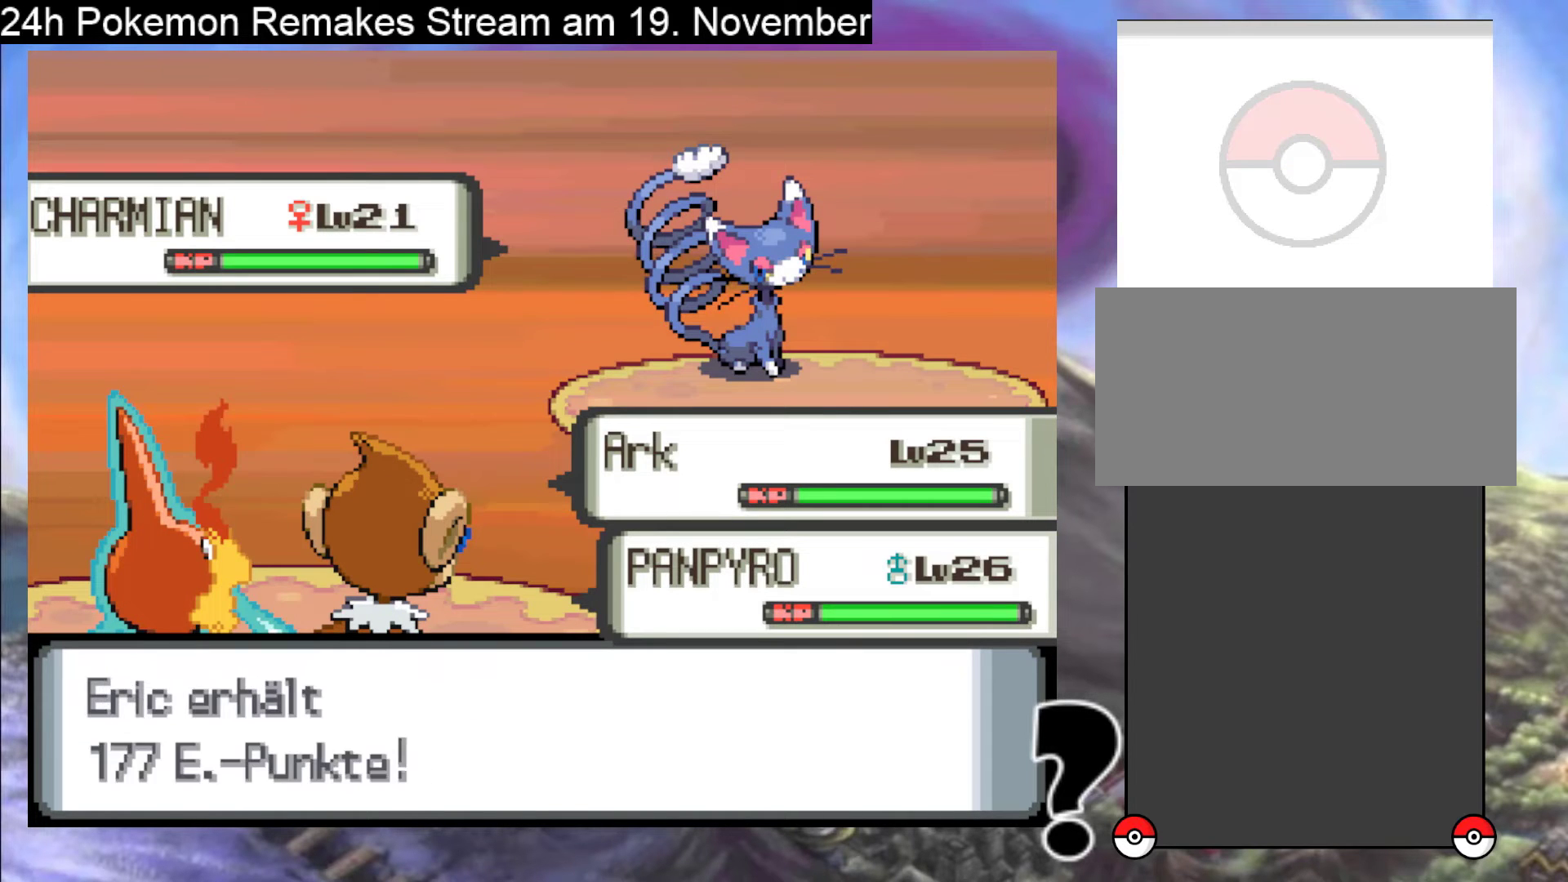
{"buttons": [], "events": [[33, "A", "down"], [200, "A", "up"], [267, "A", "down"], [400, "A", "up"]]}
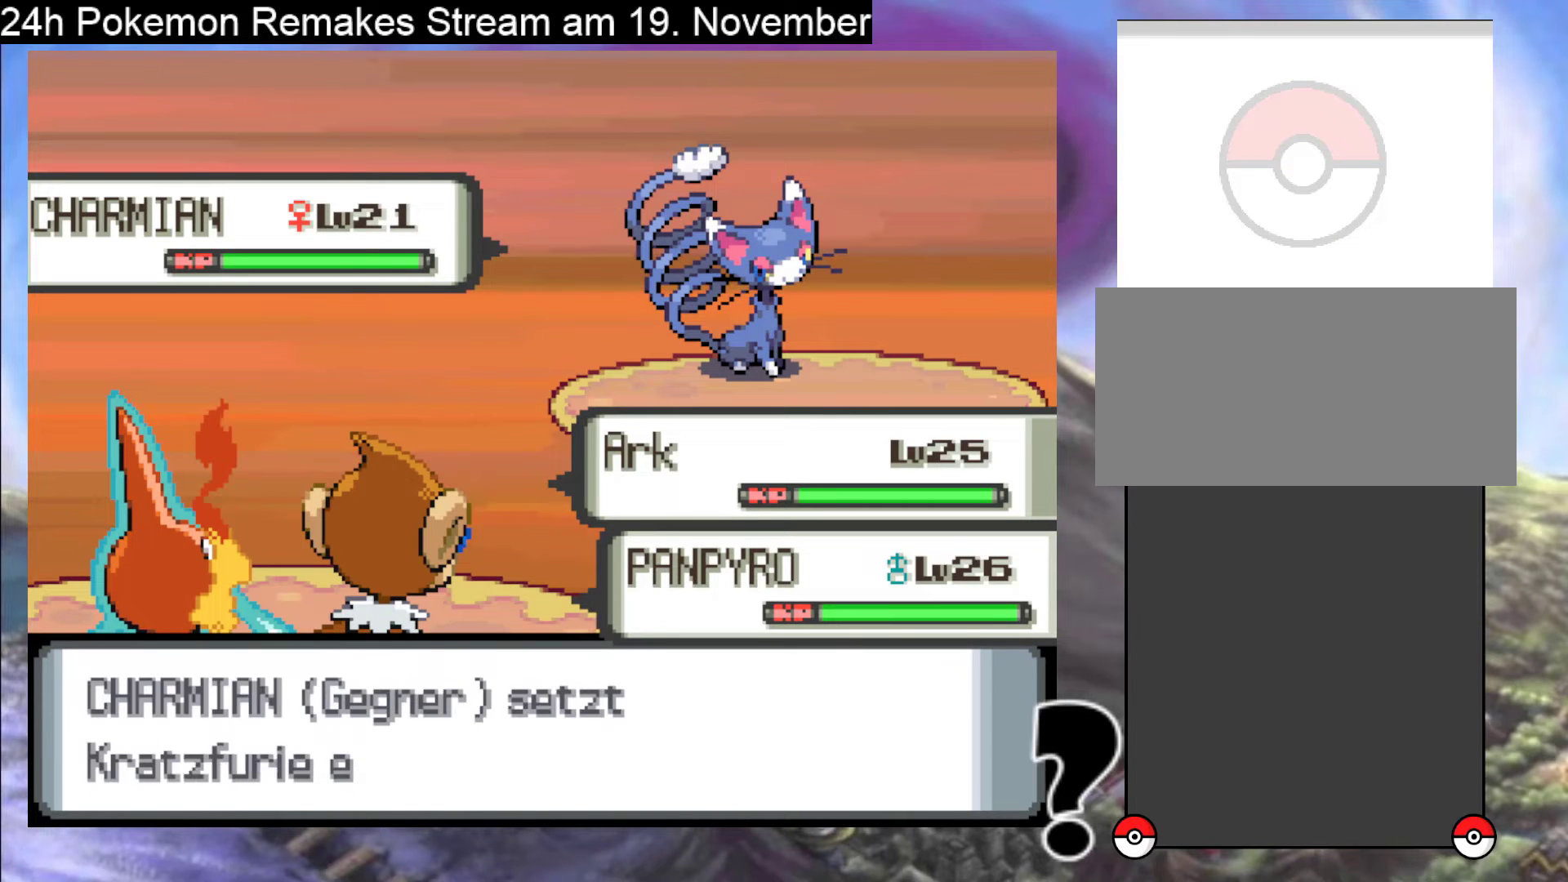
{"buttons": [], "events": [[167, "B", "down"], [300, "B", "up"], [400, "B", "down"], [500, "B", "up"]]}
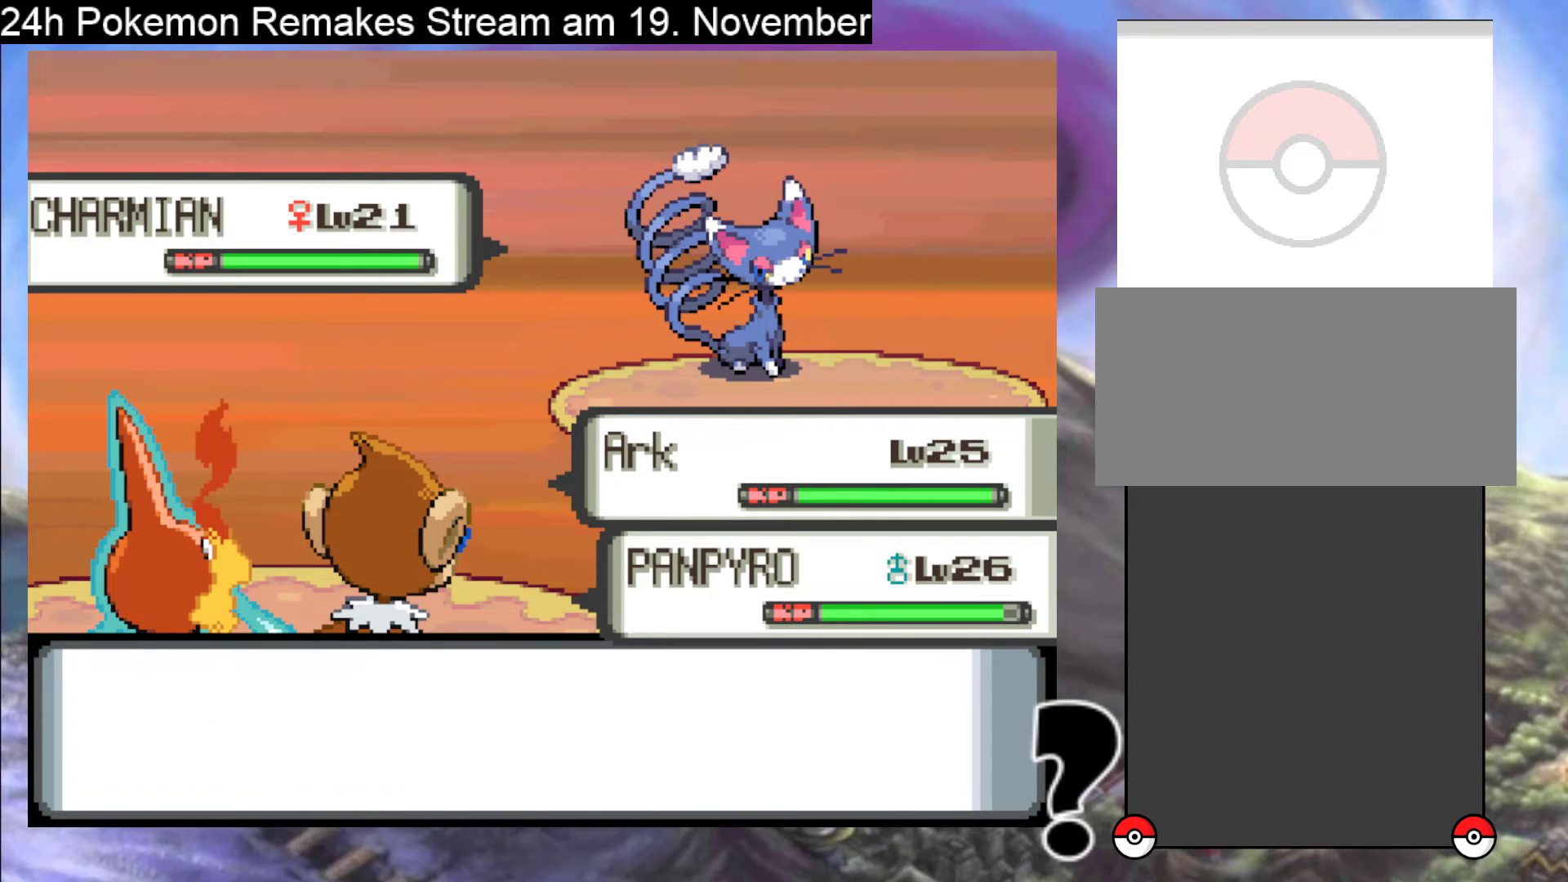
{"buttons": [], "events": [[200, "B", "down"], [233, "B", "up"]]}
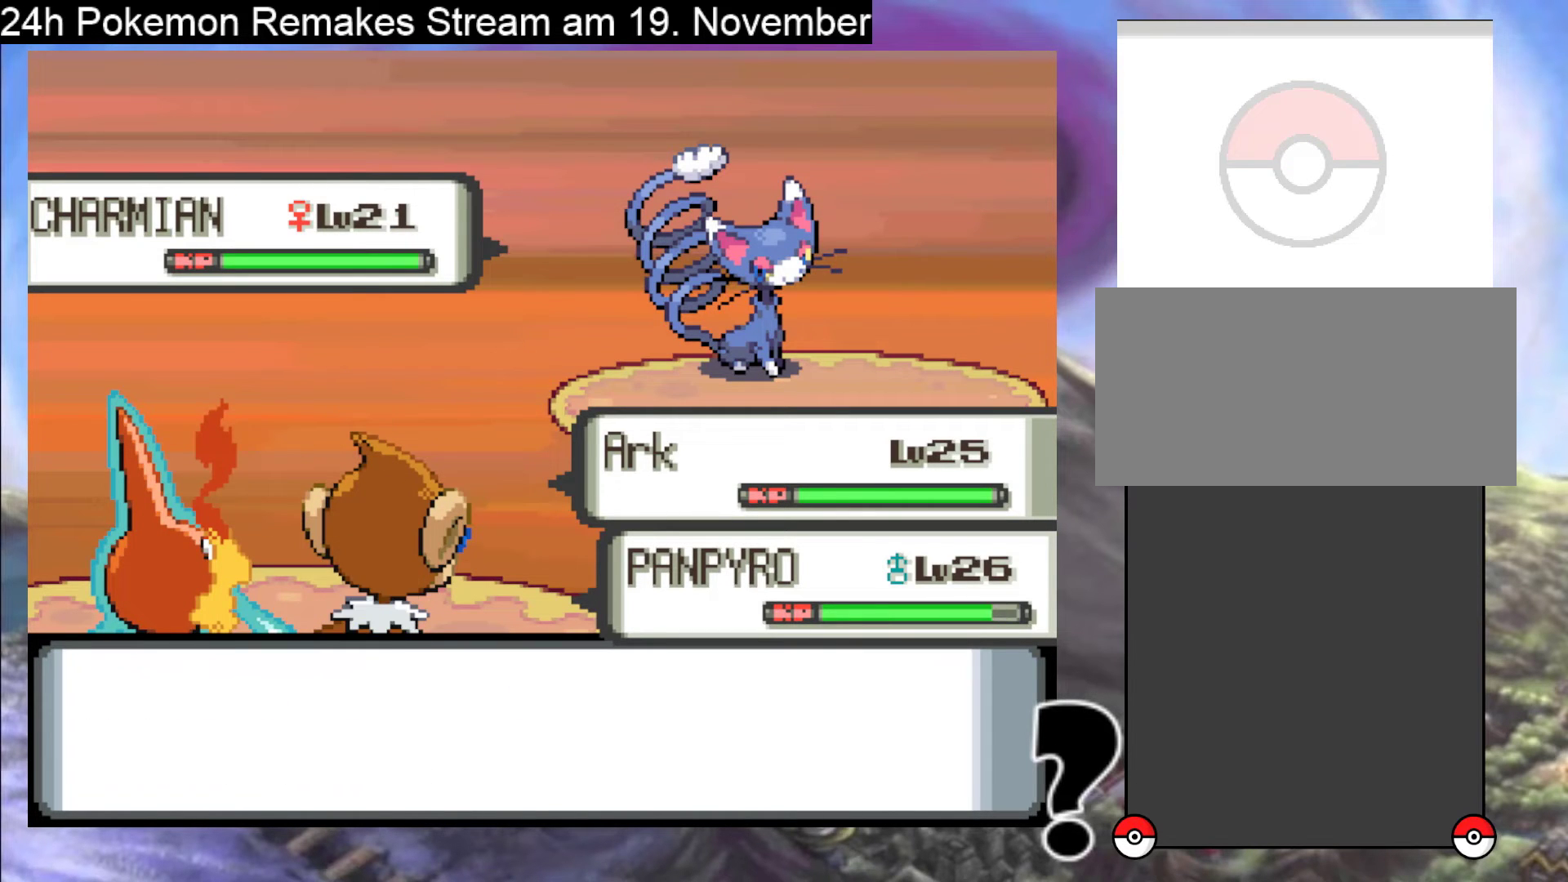
{"buttons": [], "events": [[100, "B", "down"], [200, "B", "up"], [333, "B", "down"], [500, "B", "up"]]}
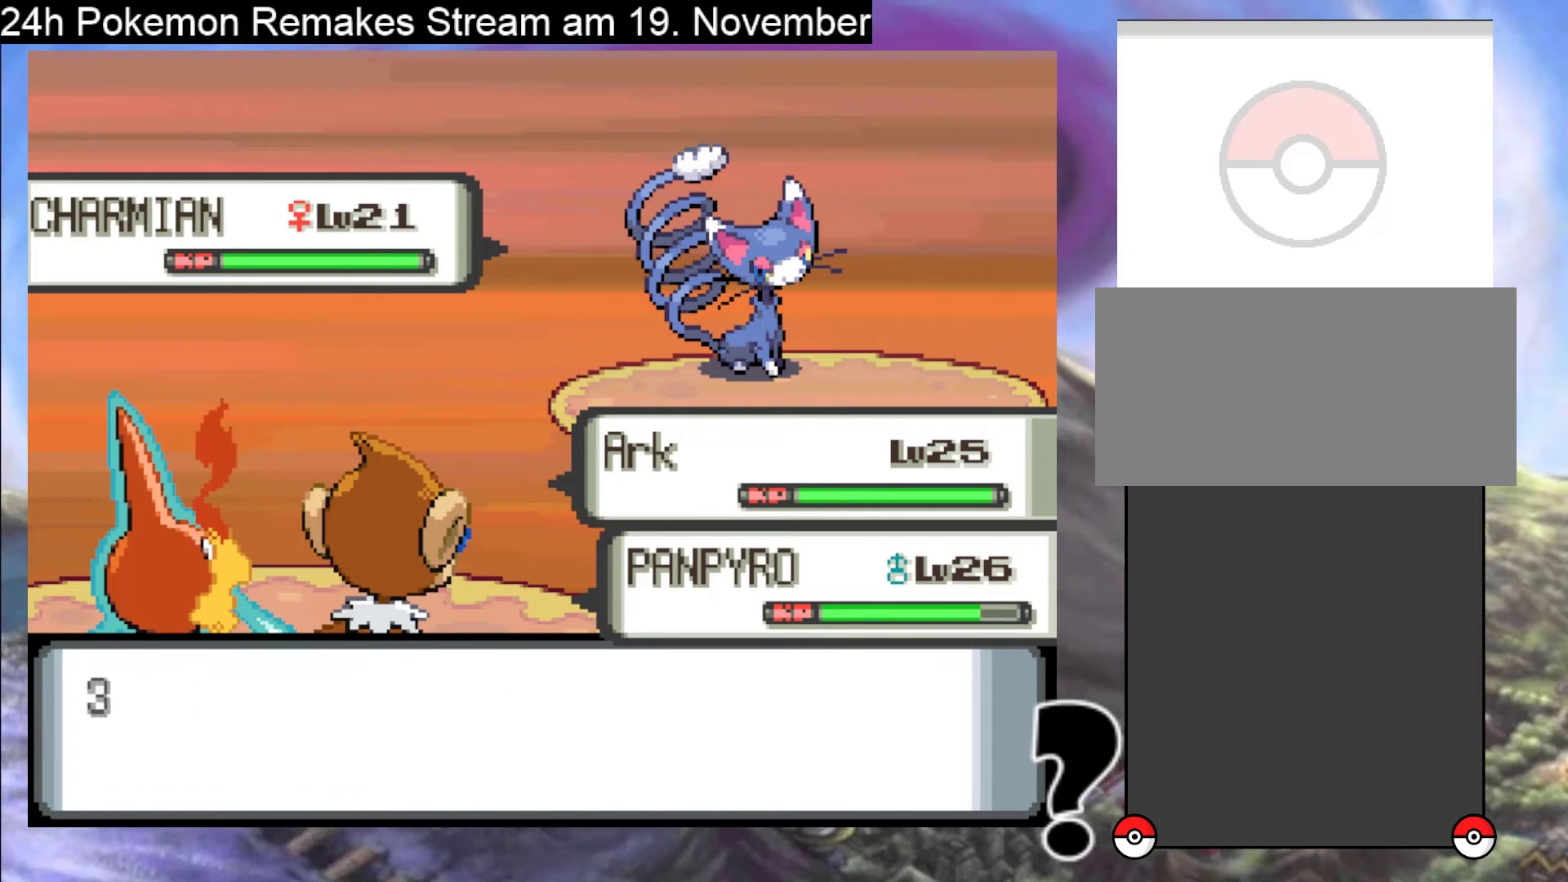
{"buttons": [], "events": [[100, "B", "down"], [233, "B", "up"]]}
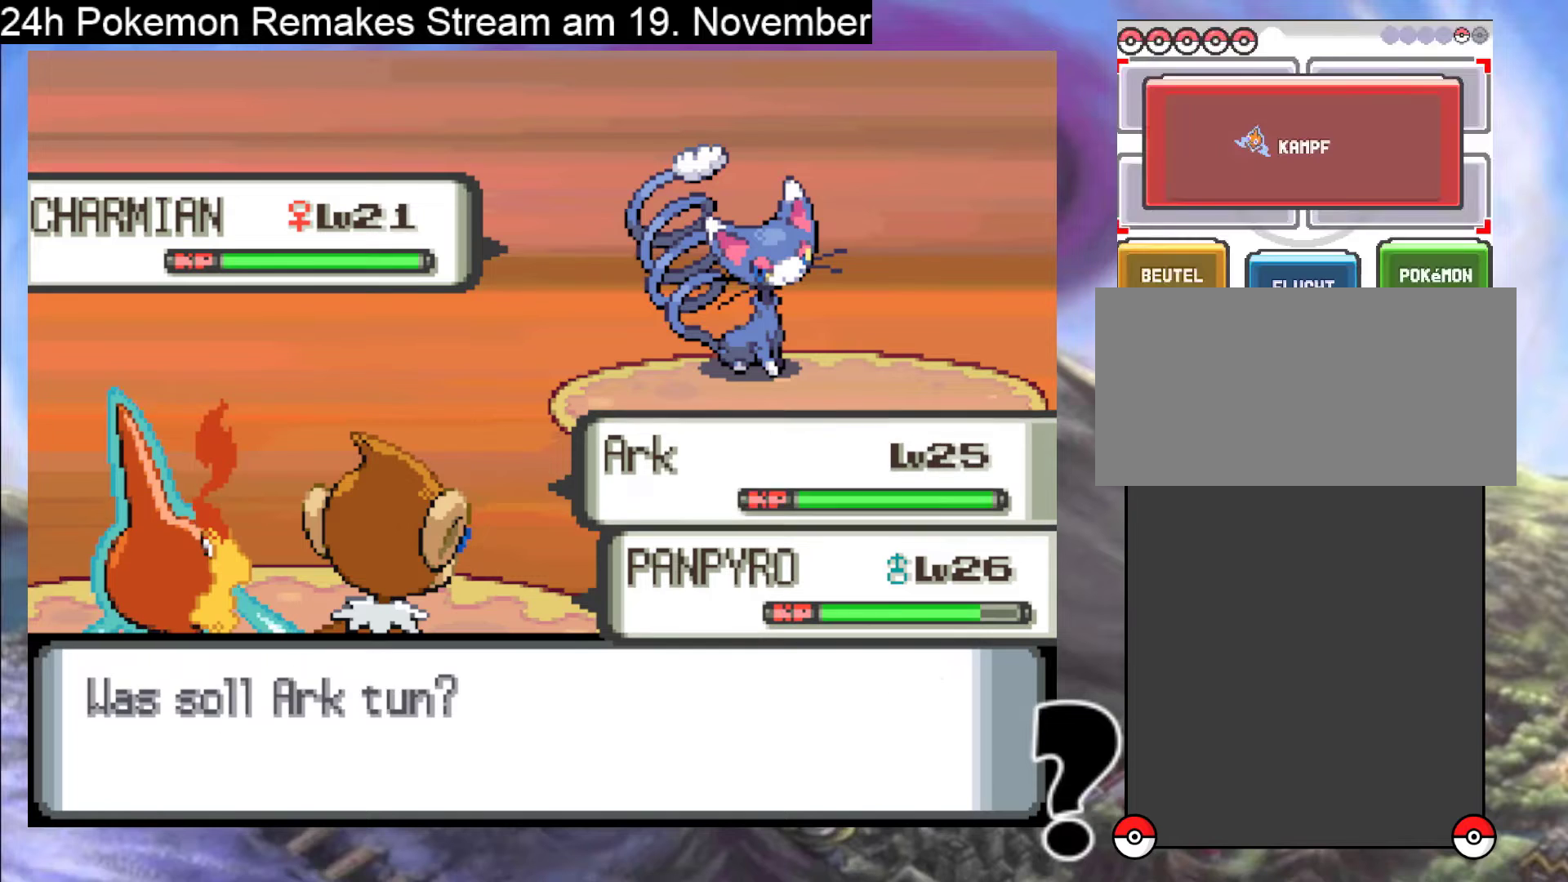
{"buttons": [], "events": [[67, "A", "down"], [200, "A", "up"]]}
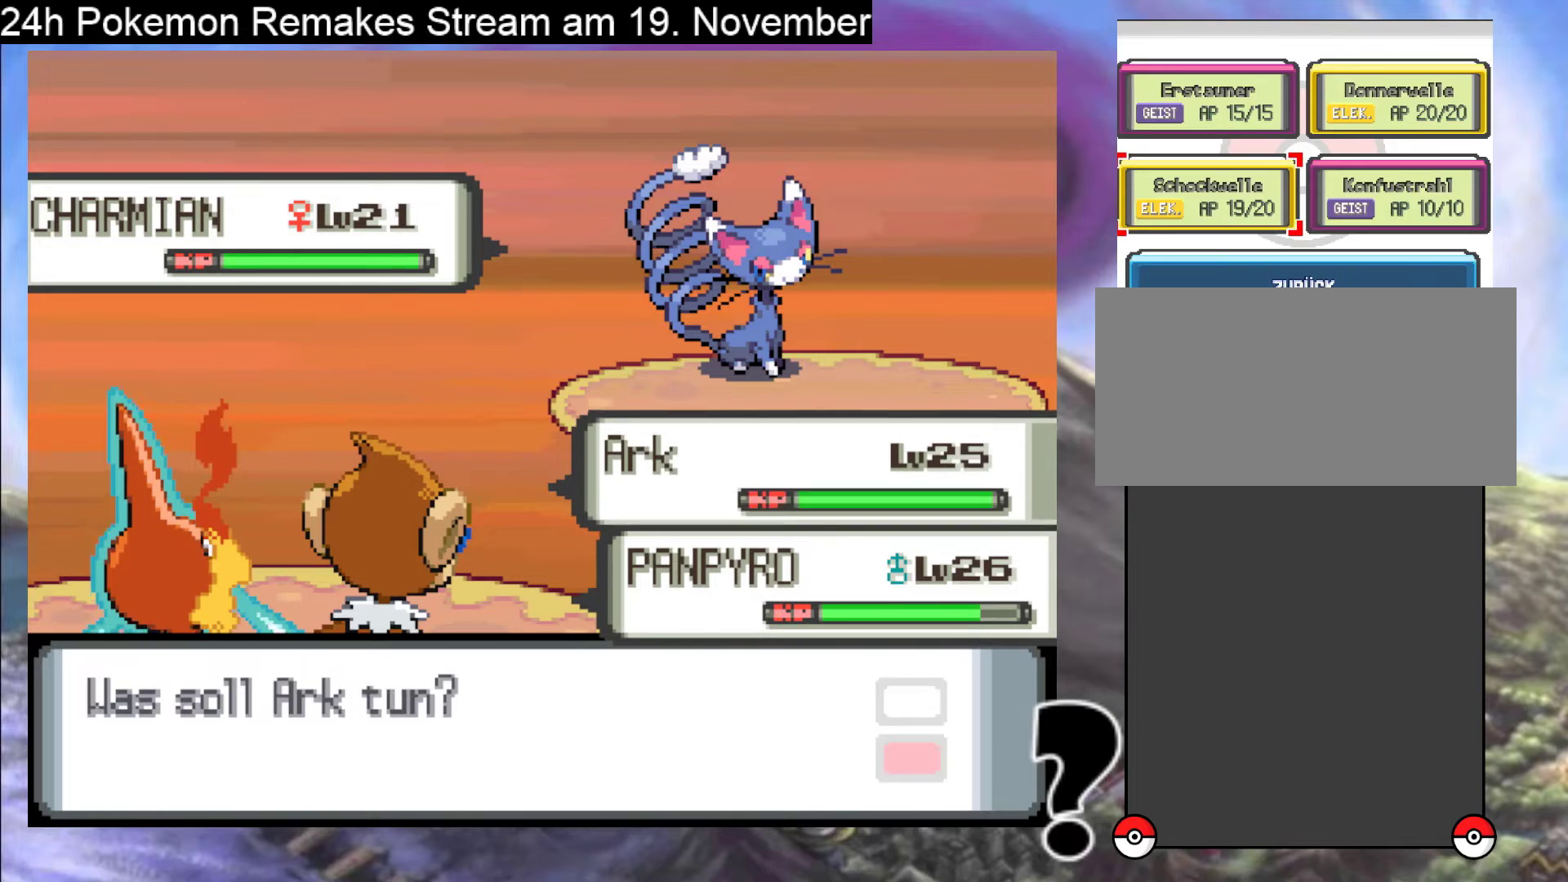
{"buttons": [], "events": [[233, "A", "down"], [400, "A", "up"]]}
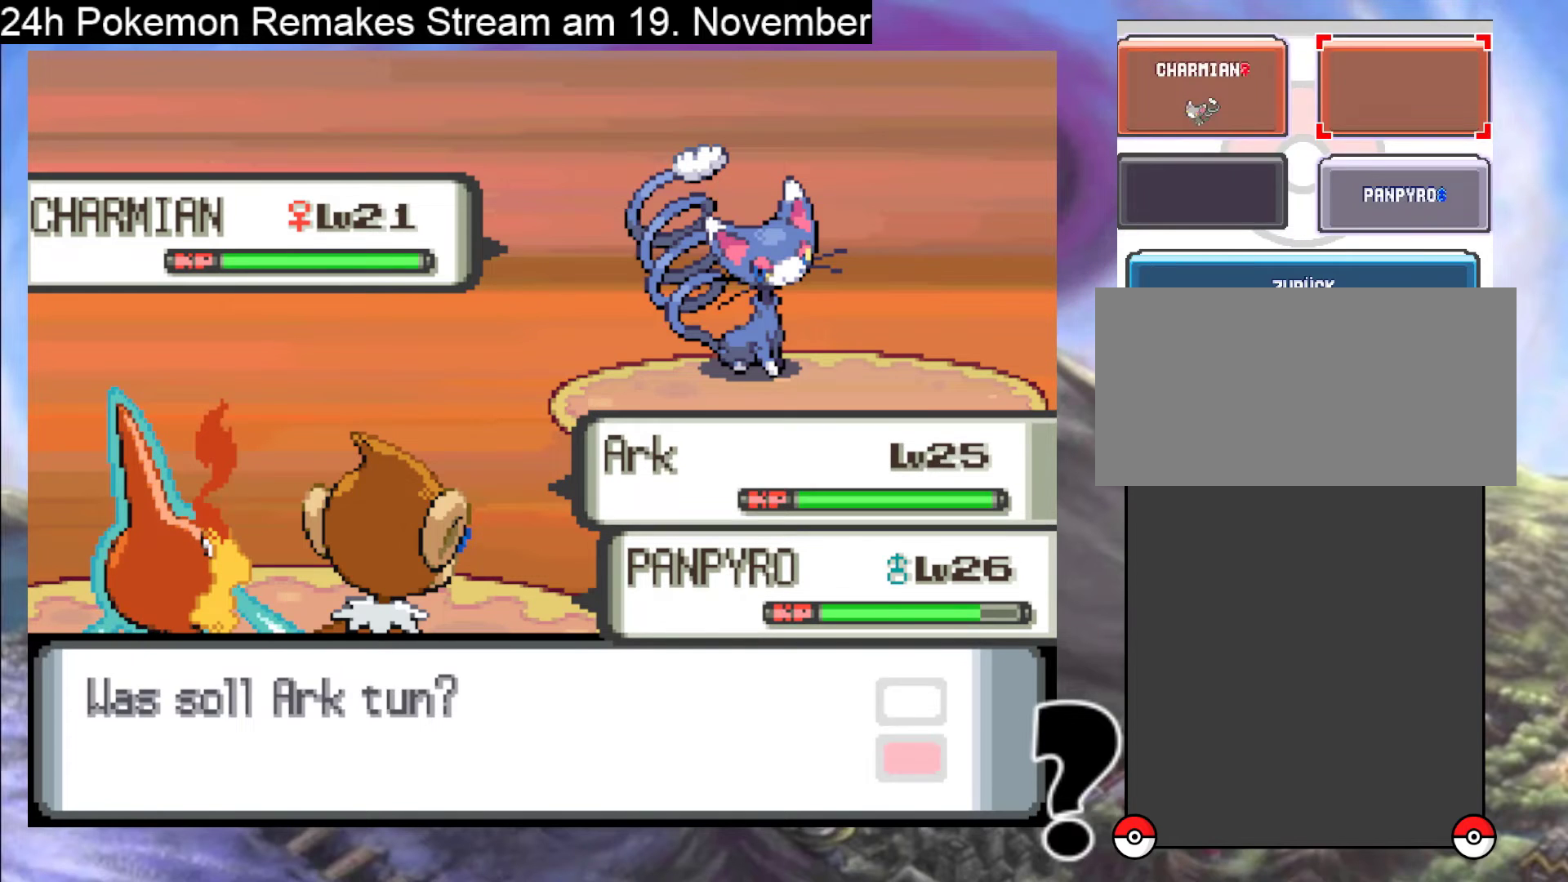
{"buttons": [], "events": [[300, "A", "down"], [467, "A", "up"]]}
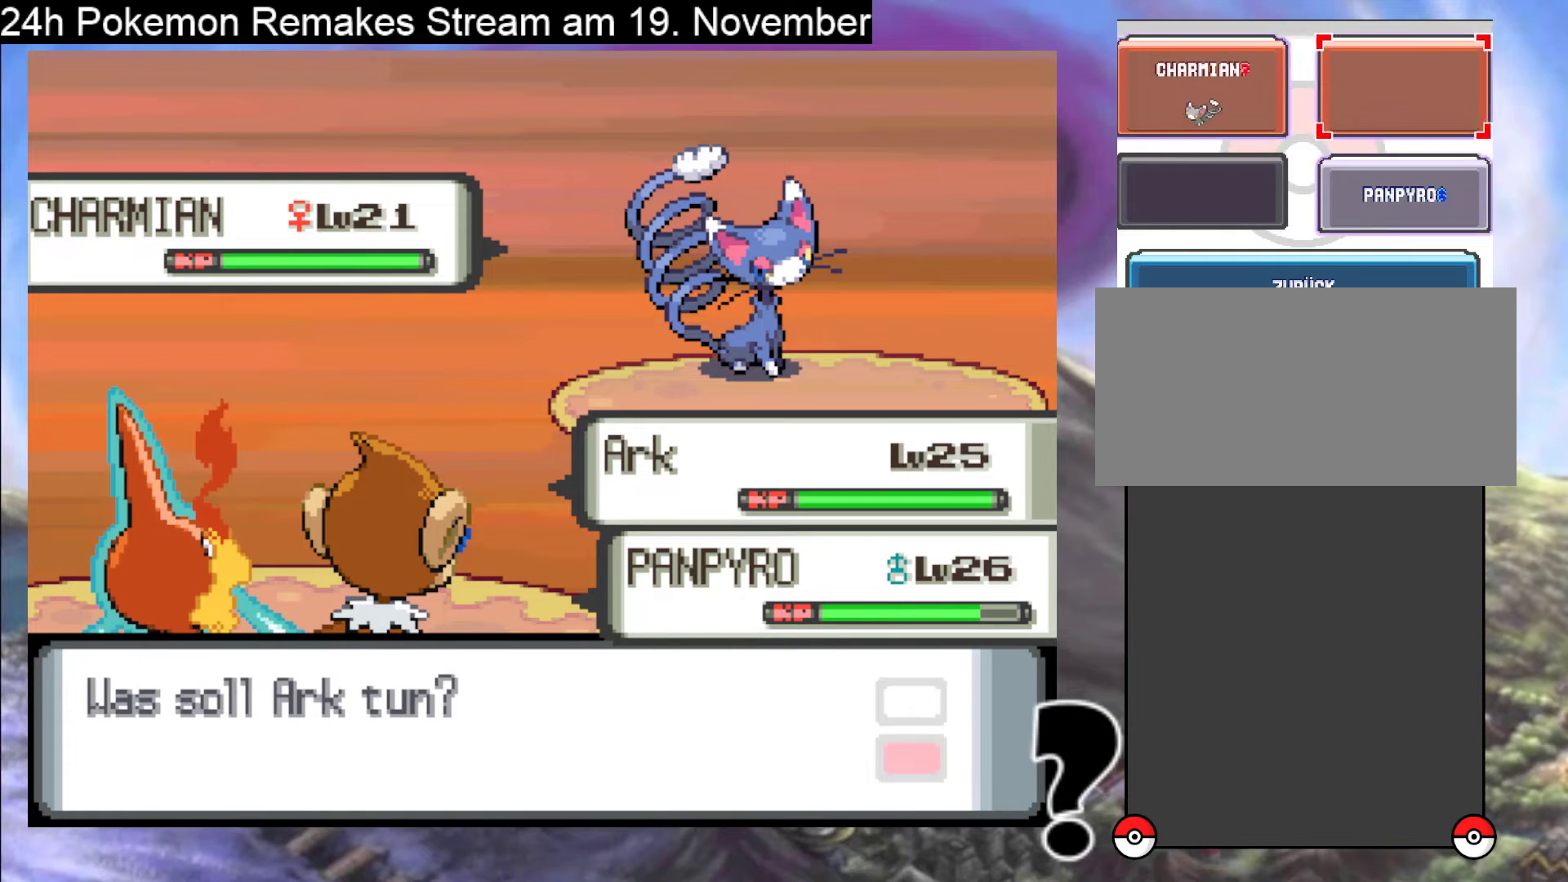
{"buttons": [], "events": [[300, "DPAD_LEFT", "down"], [400, "DPAD_LEFT", "up"]]}
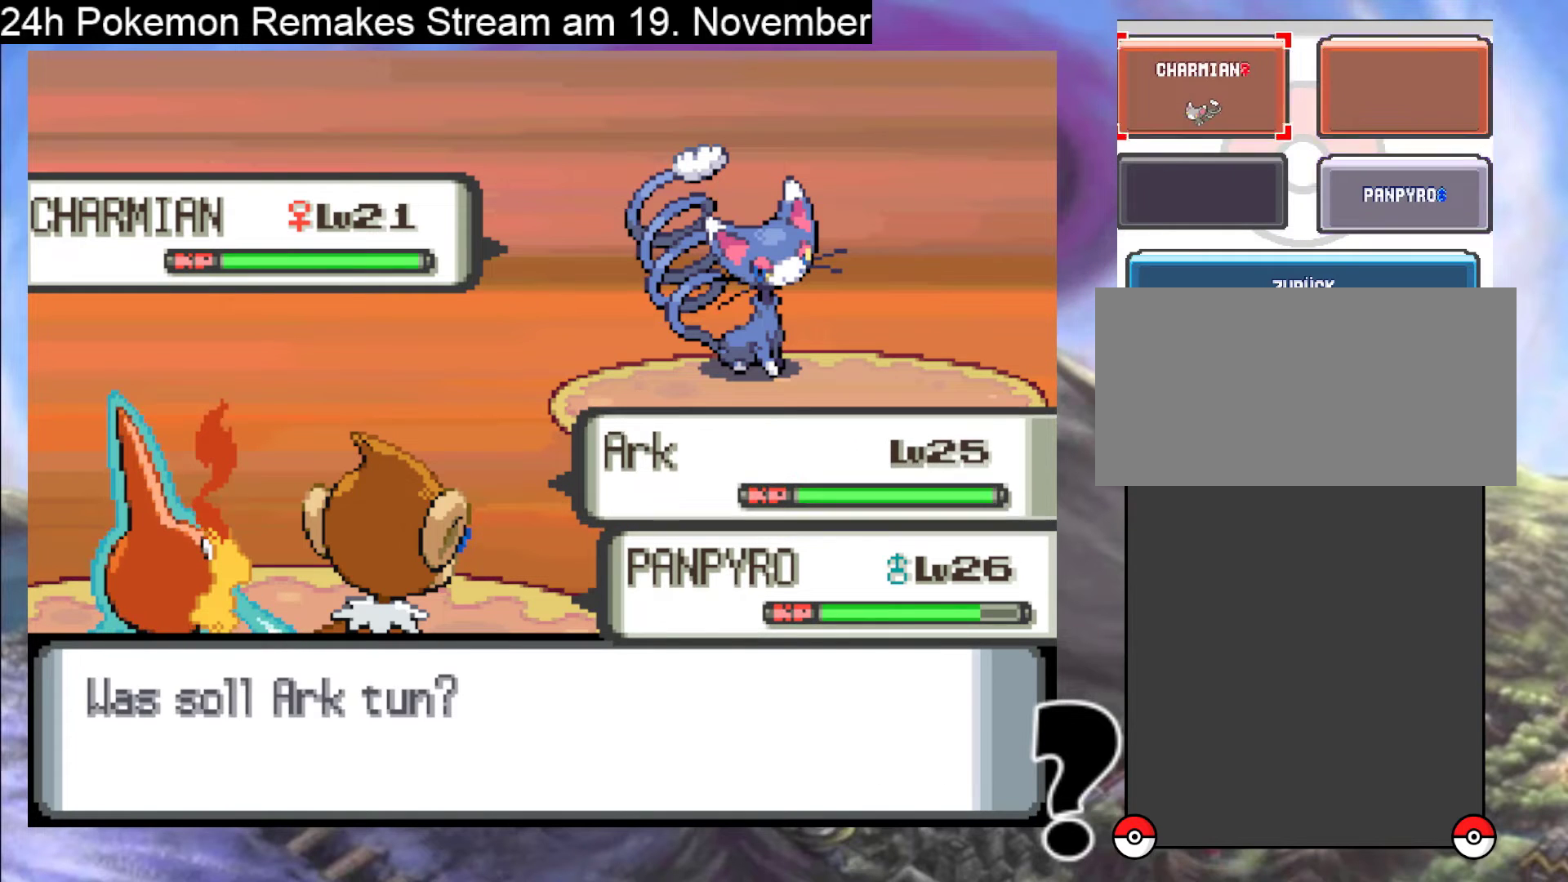
{"buttons": [], "events": [[33, "A", "down"], [133, "A", "up"], [267, "A", "down"], [433, "A", "up"]]}
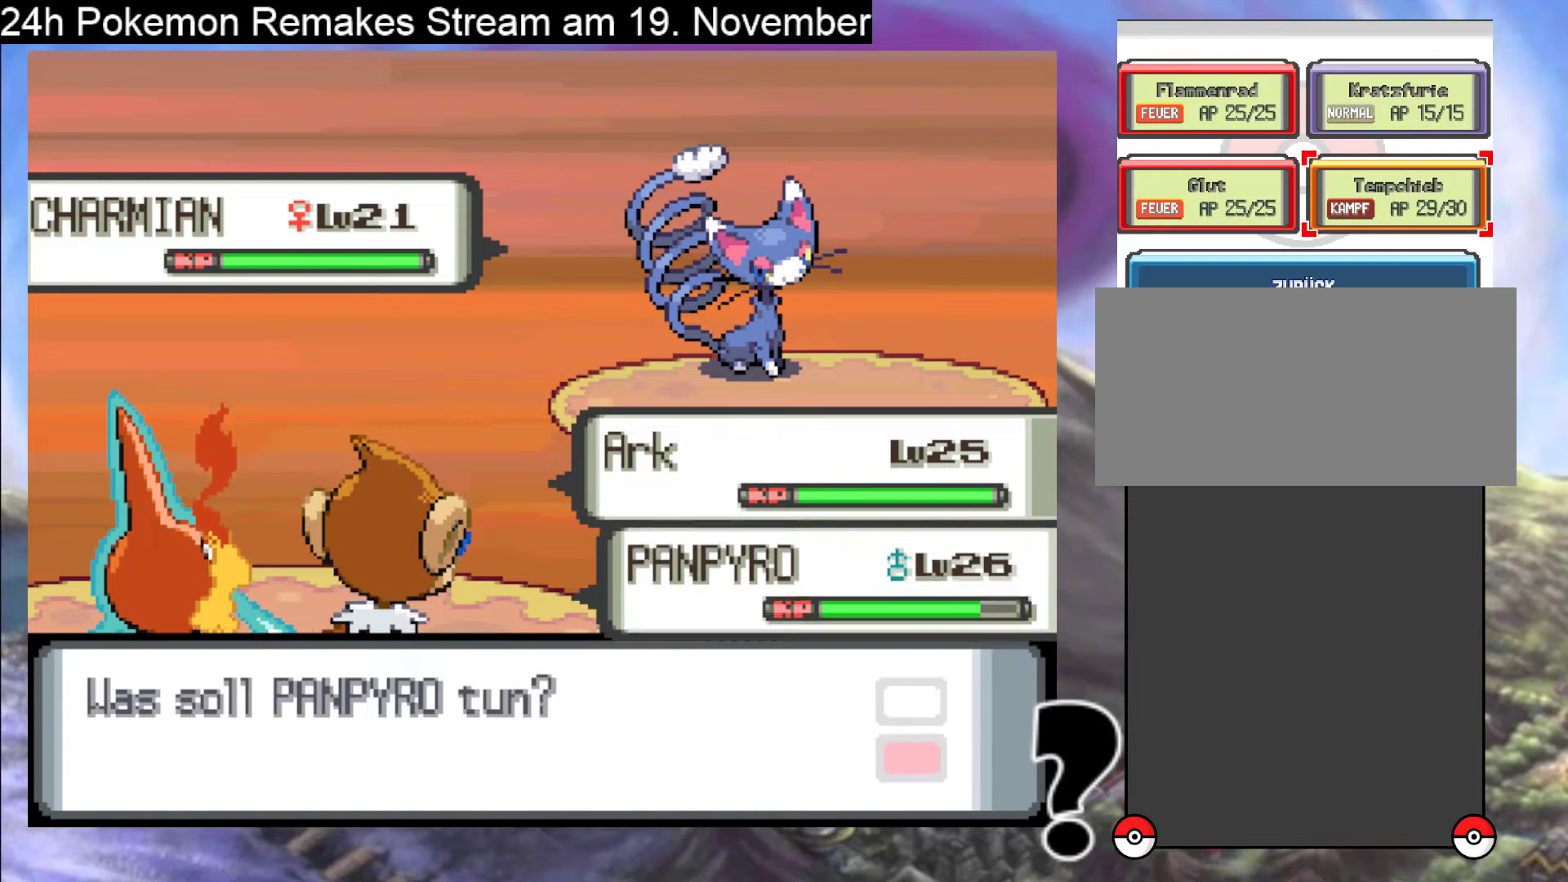
{"buttons": ["A"], "events": [[433, "A", "down"]]}
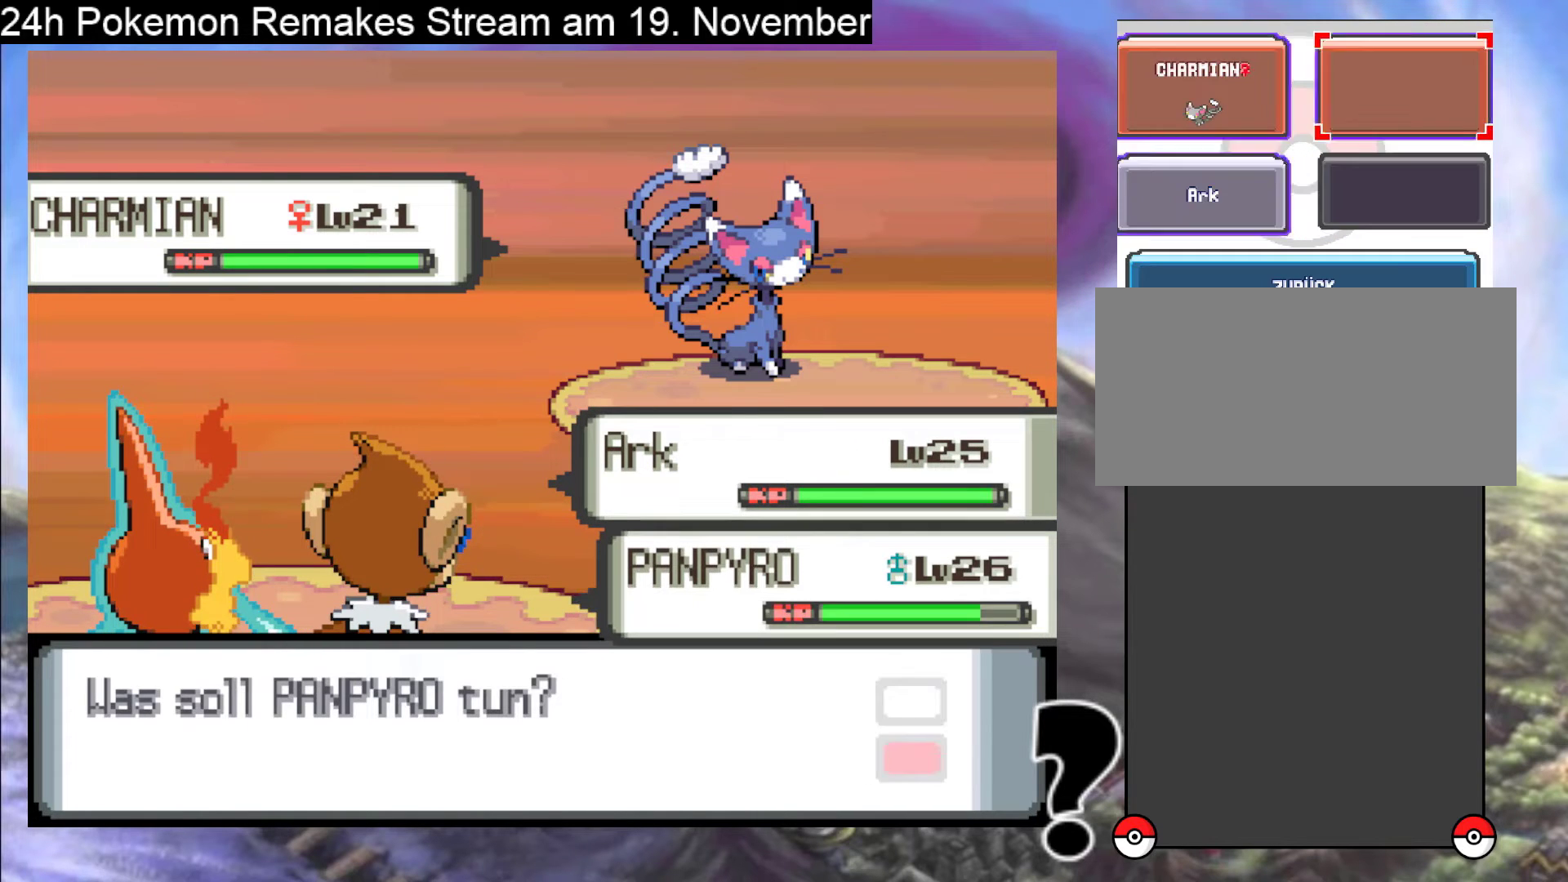
{"buttons": ["DPAD_LEFT"], "events": [[100, "A", "up"], [467, "DPAD_LEFT", "down"]]}
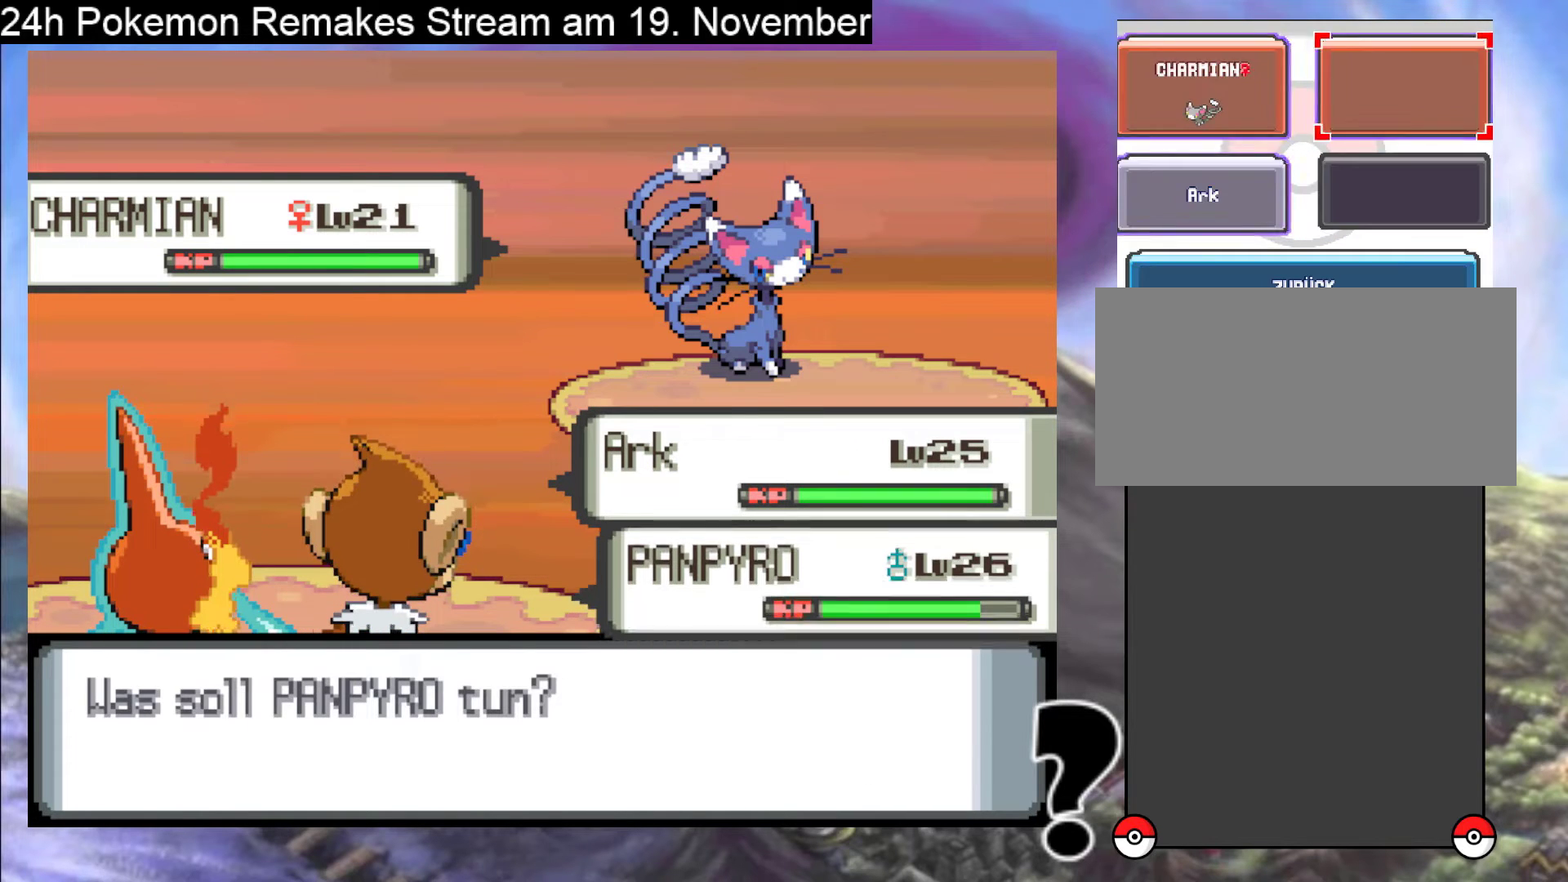
{"buttons": [], "events": [[67, "DPAD_LEFT", "up"], [200, "A", "down"], [300, "A", "up"], [367, "A", "down"], [500, "A", "up"]]}